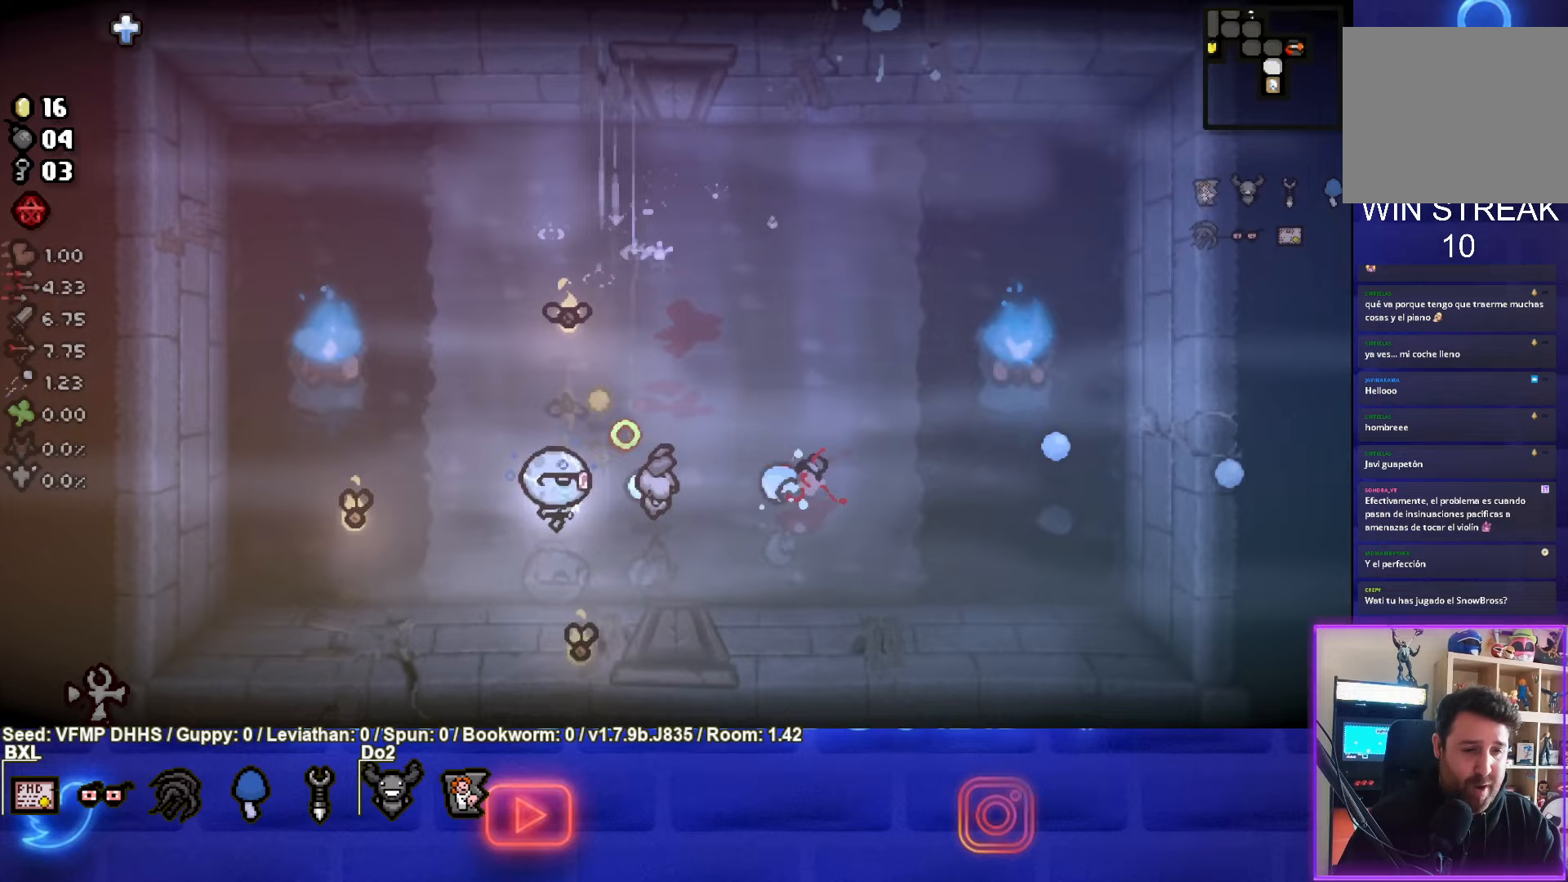
Gameplay with a controller (PlayStation layout); each line is a JSON object with the inputs held at the frame after it. "events" lists button and stick changes between this image and that frame as [ms after this image, input, new state], when the widget could be followed in between. Not read: L3 R3 right_stick.
{"buttons": ["CIRCLE"], "left_stick": "up-right", "events": [[333, "left_stick", "up-right"]]}
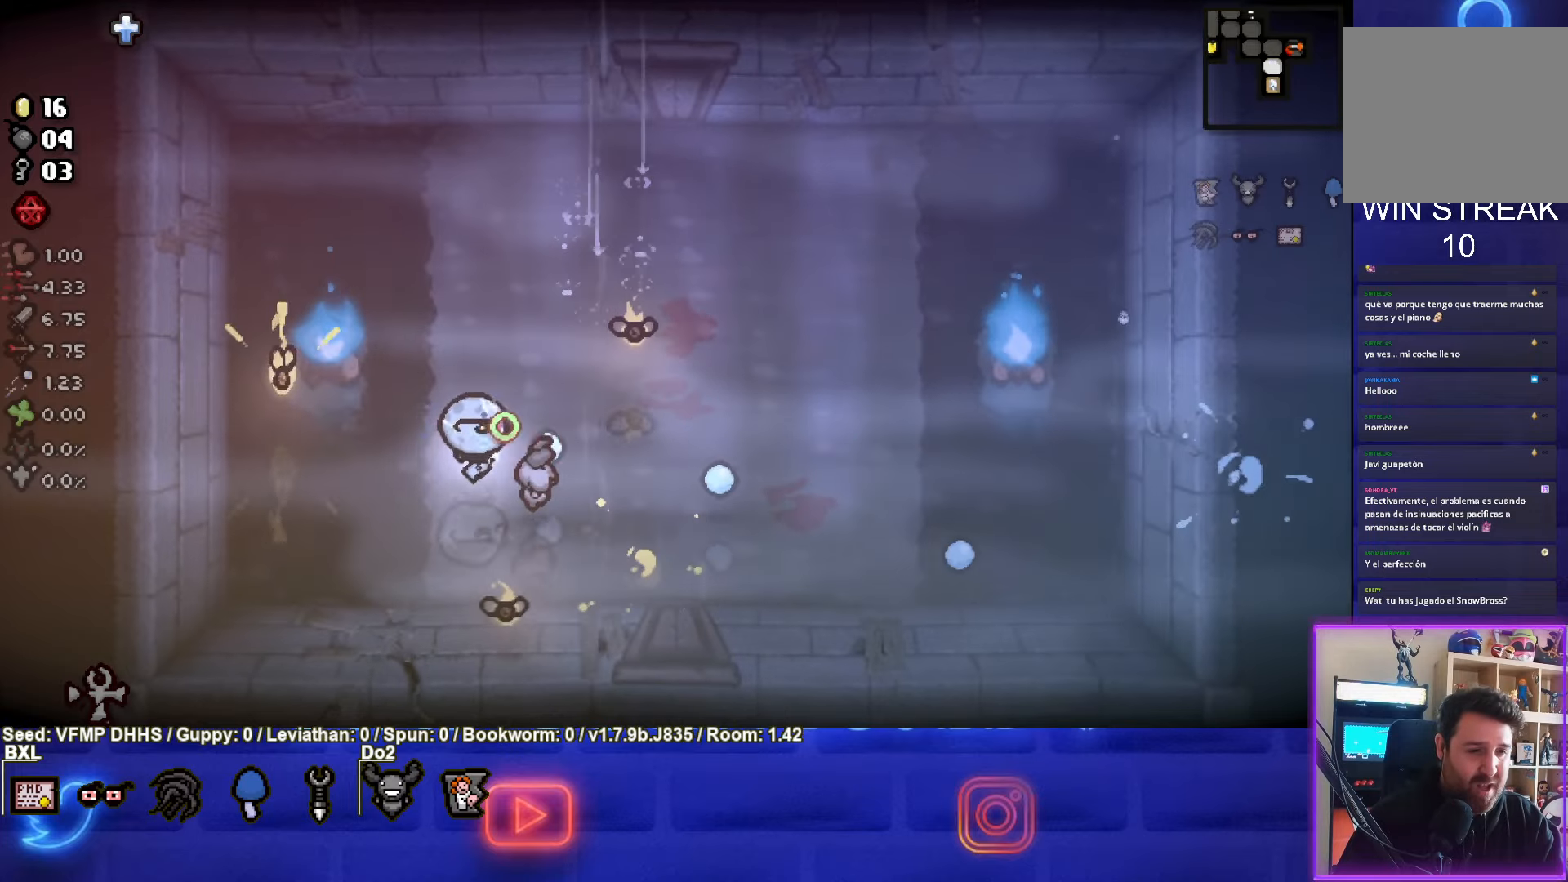
{"buttons": ["CIRCLE"], "left_stick": "right", "events": [[117, "left_stick", "right"]]}
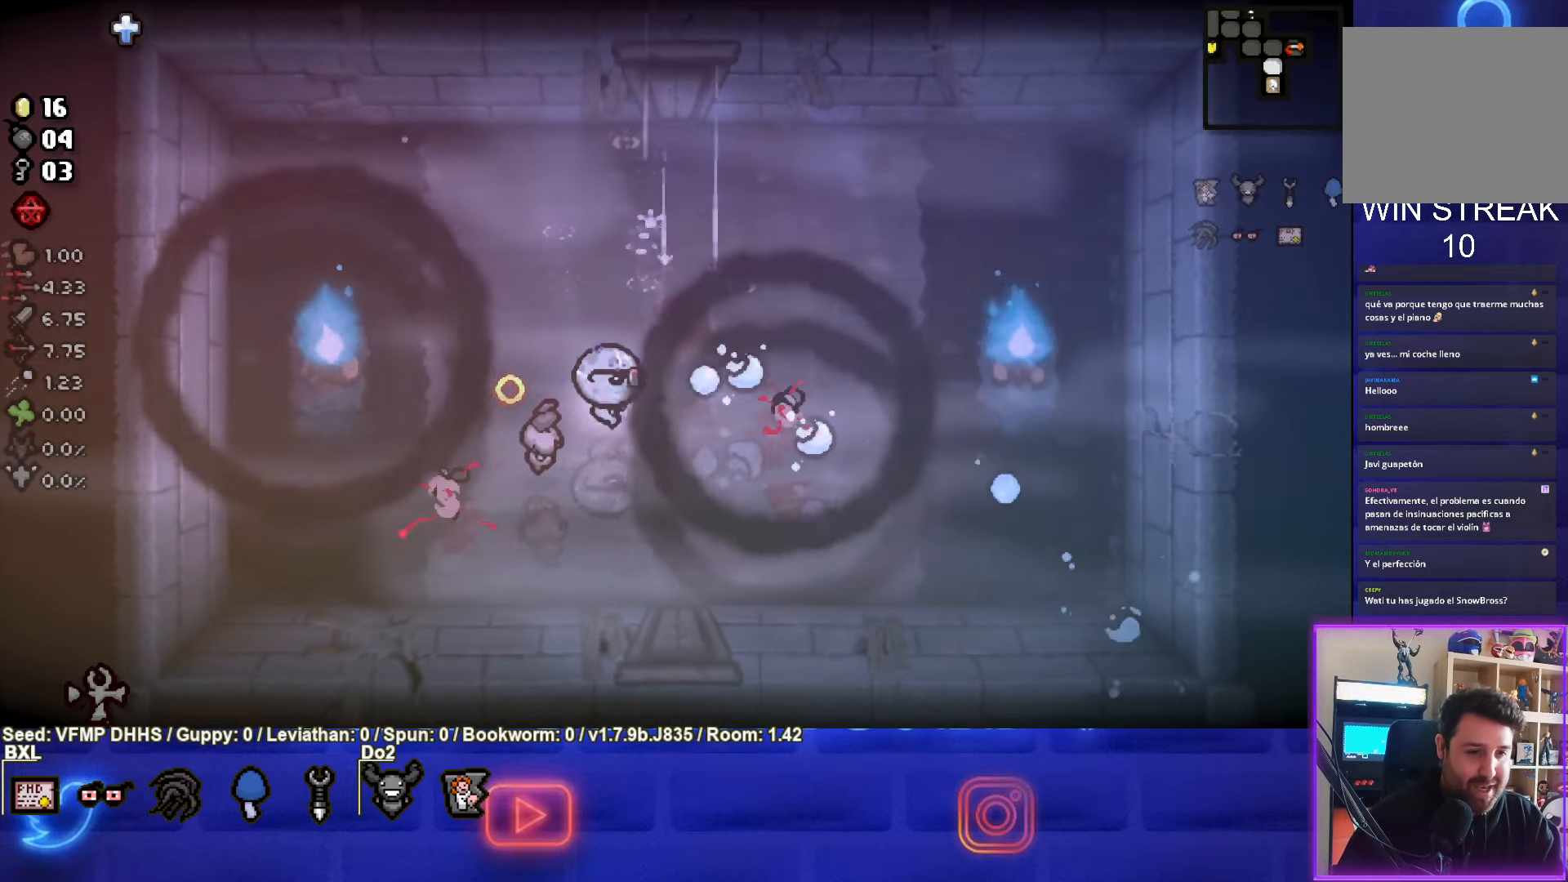
{"buttons": ["CIRCLE"], "left_stick": "up", "events": [[83, "left_stick", "up-right"], [367, "CROSS", "down"], [367, "left_stick", "up"], [467, "CROSS", "up"]]}
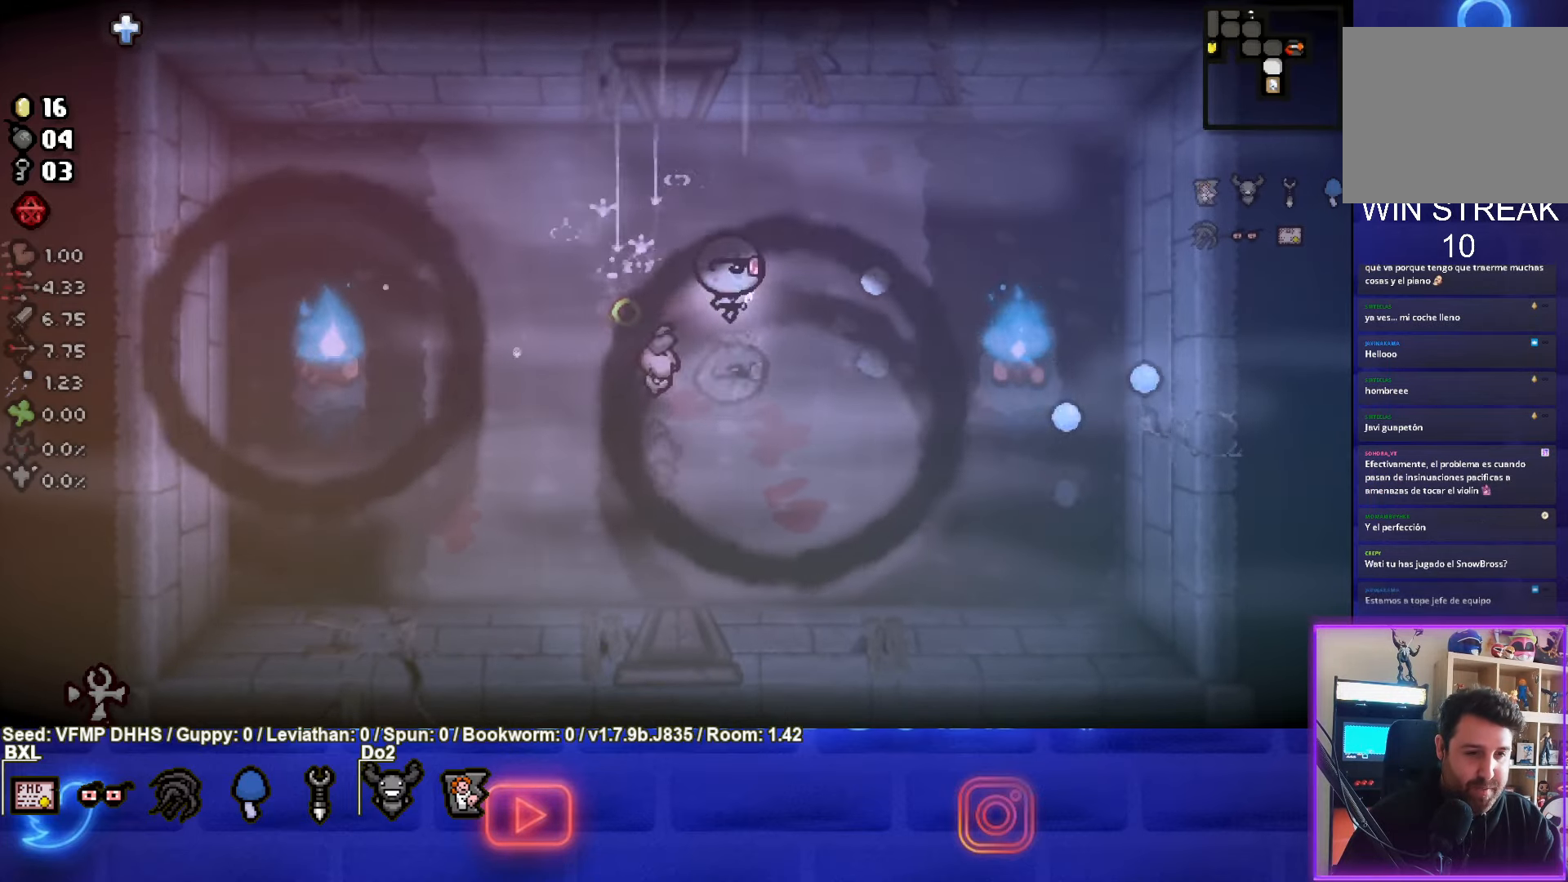
{"buttons": [], "left_stick": "left", "events": [[50, "CIRCLE", "up"], [317, "left_stick", "up-left"], [417, "left_stick", "left"]]}
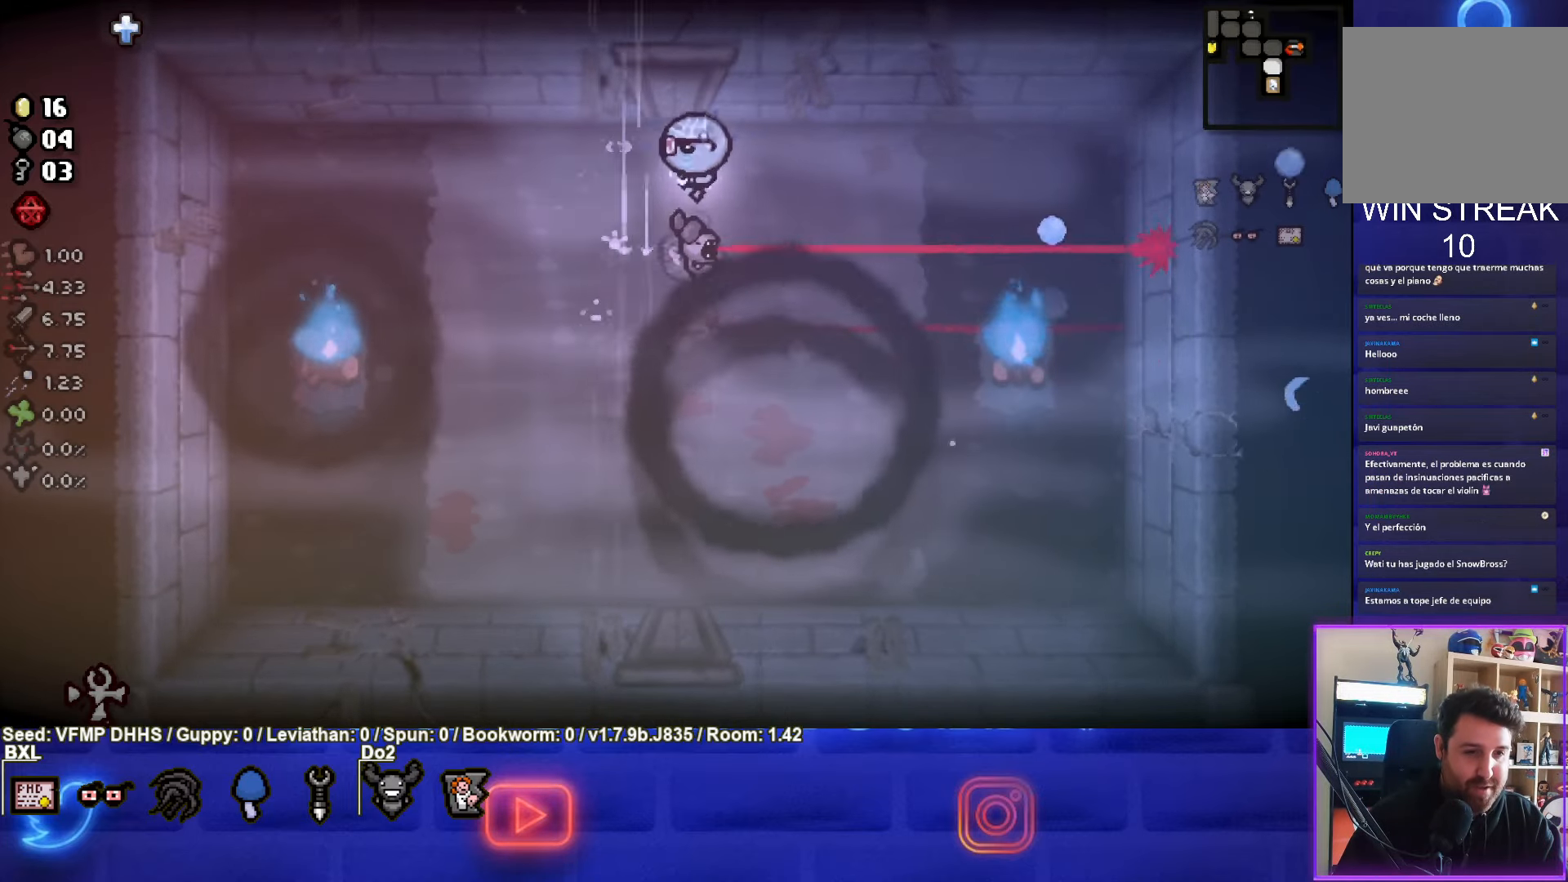
{"buttons": [], "left_stick": "up-right", "events": [[117, "left_stick", "center"], [417, "left_stick", "up-right"]]}
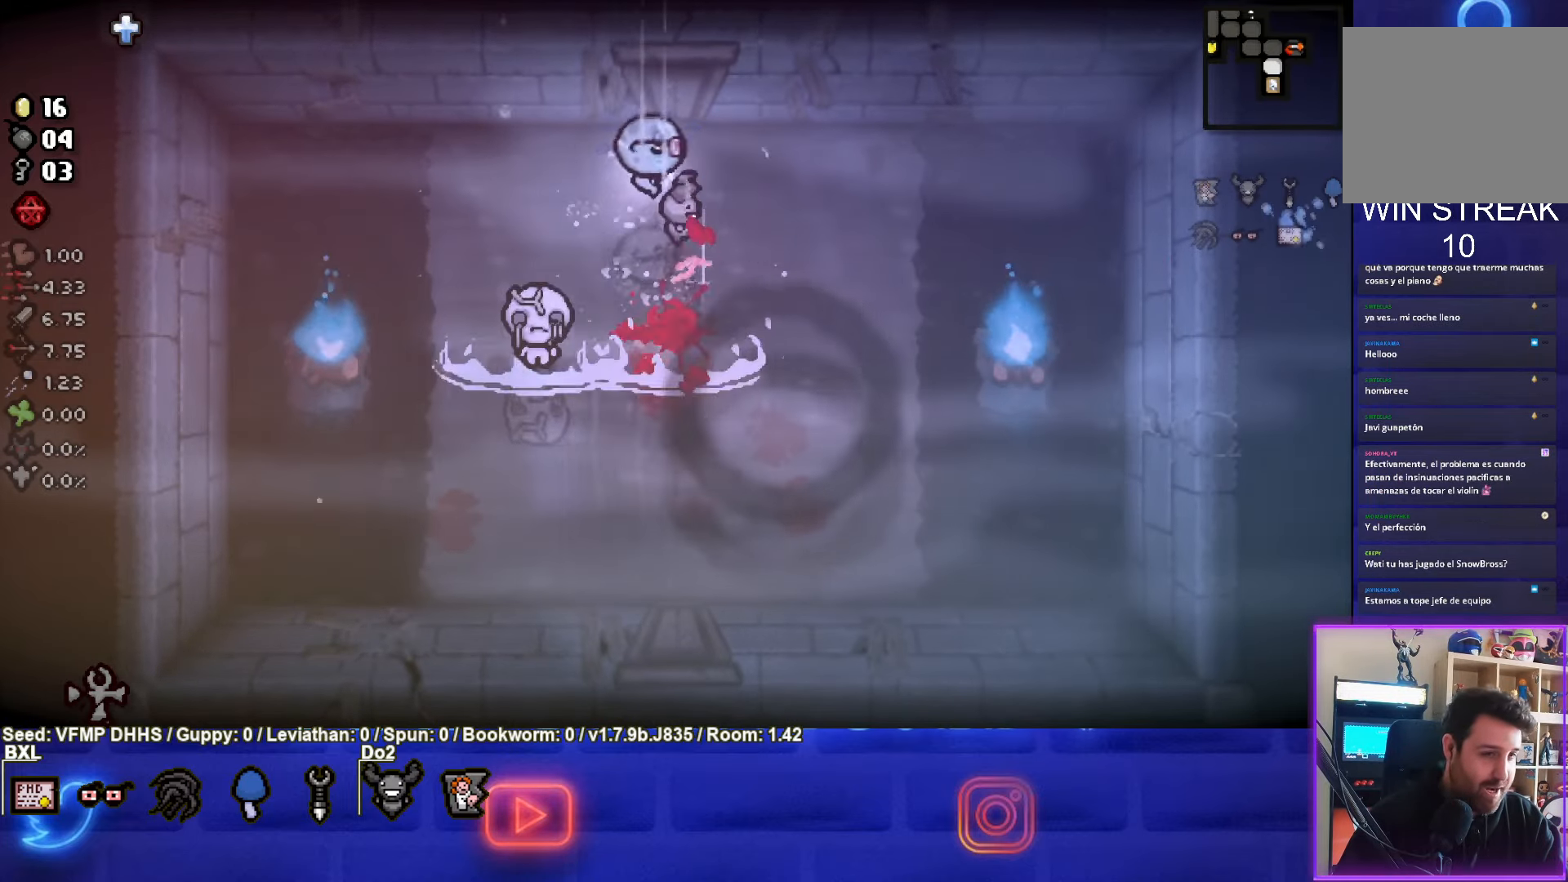
{"buttons": ["SQUARE"], "left_stick": "down-right", "events": [[33, "SQUARE", "down"], [117, "left_stick", "right"], [333, "left_stick", "down-right"]]}
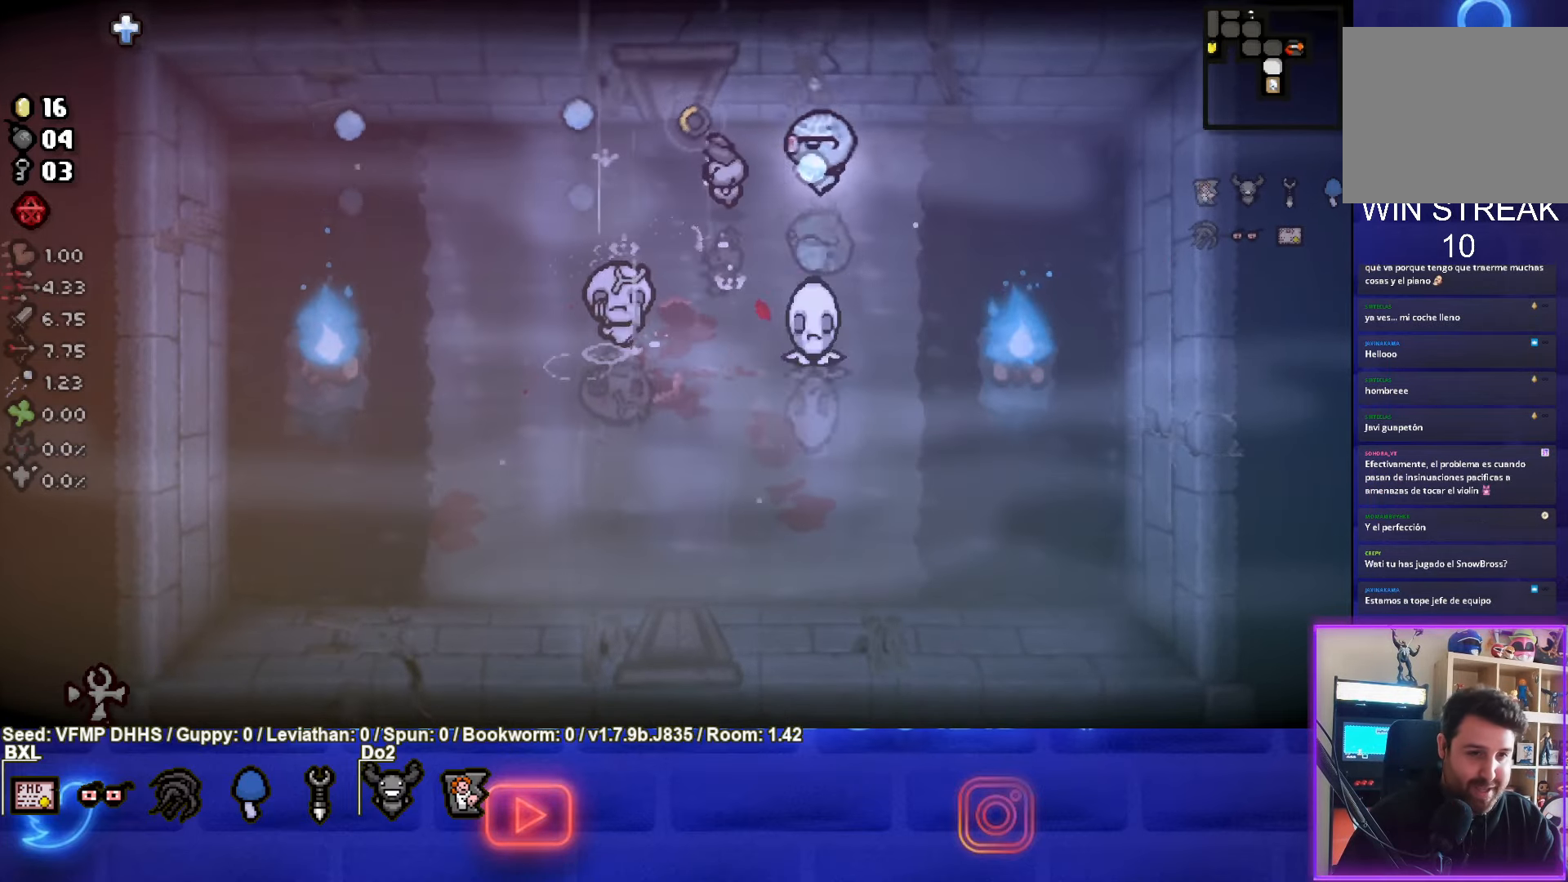
{"buttons": ["SQUARE"], "left_stick": "up-right", "events": [[167, "left_stick", "right"], [283, "left_stick", "up-right"]]}
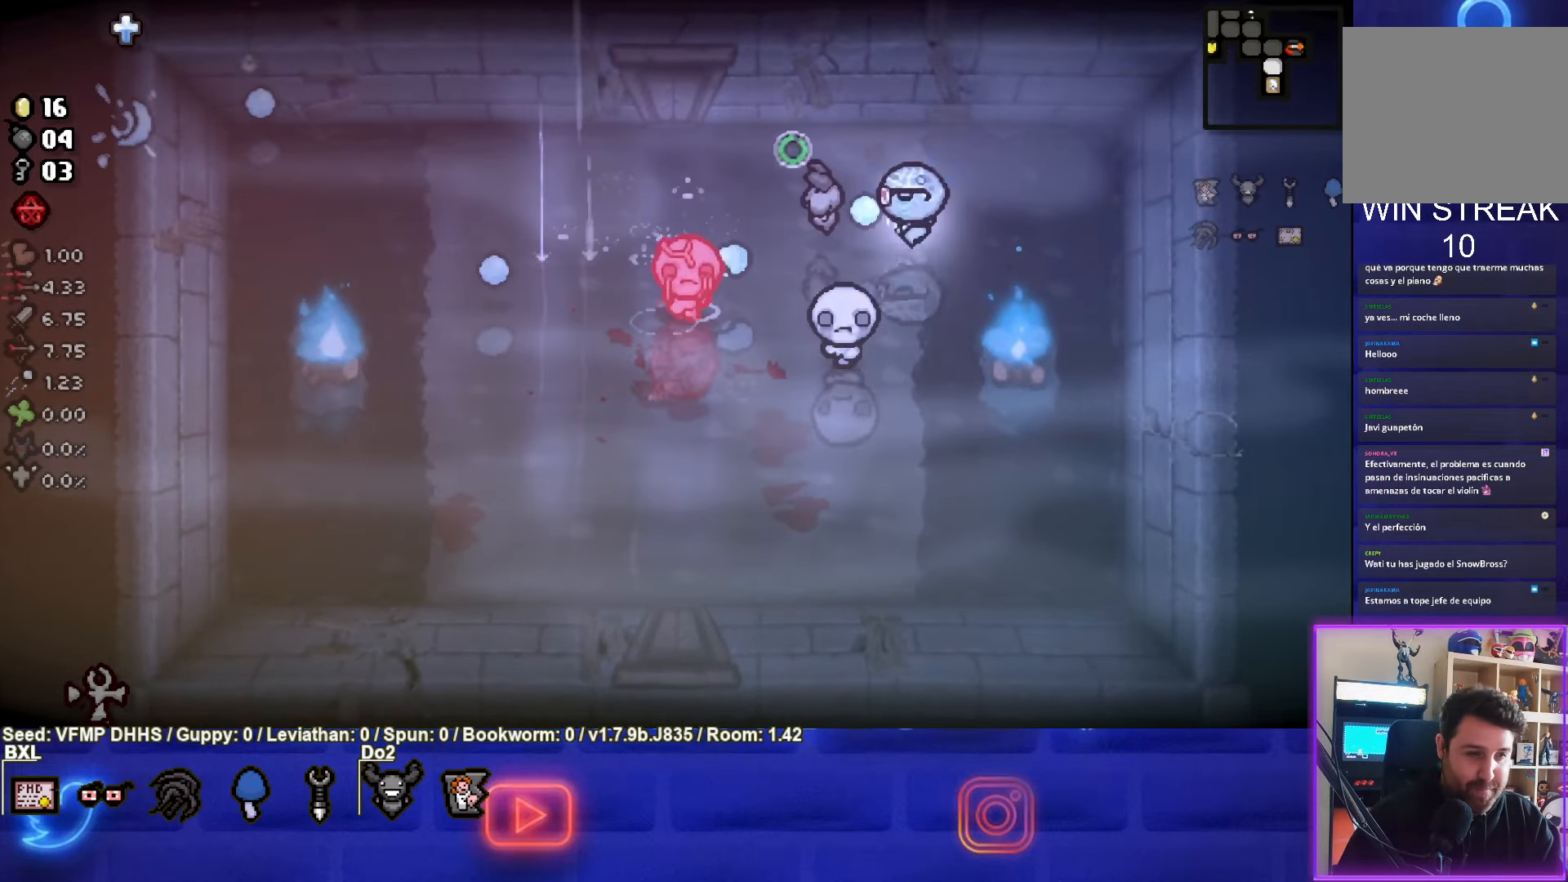
{"buttons": ["SQUARE"], "left_stick": "down-right", "events": [[150, "left_stick", "right"], [317, "left_stick", "down-right"]]}
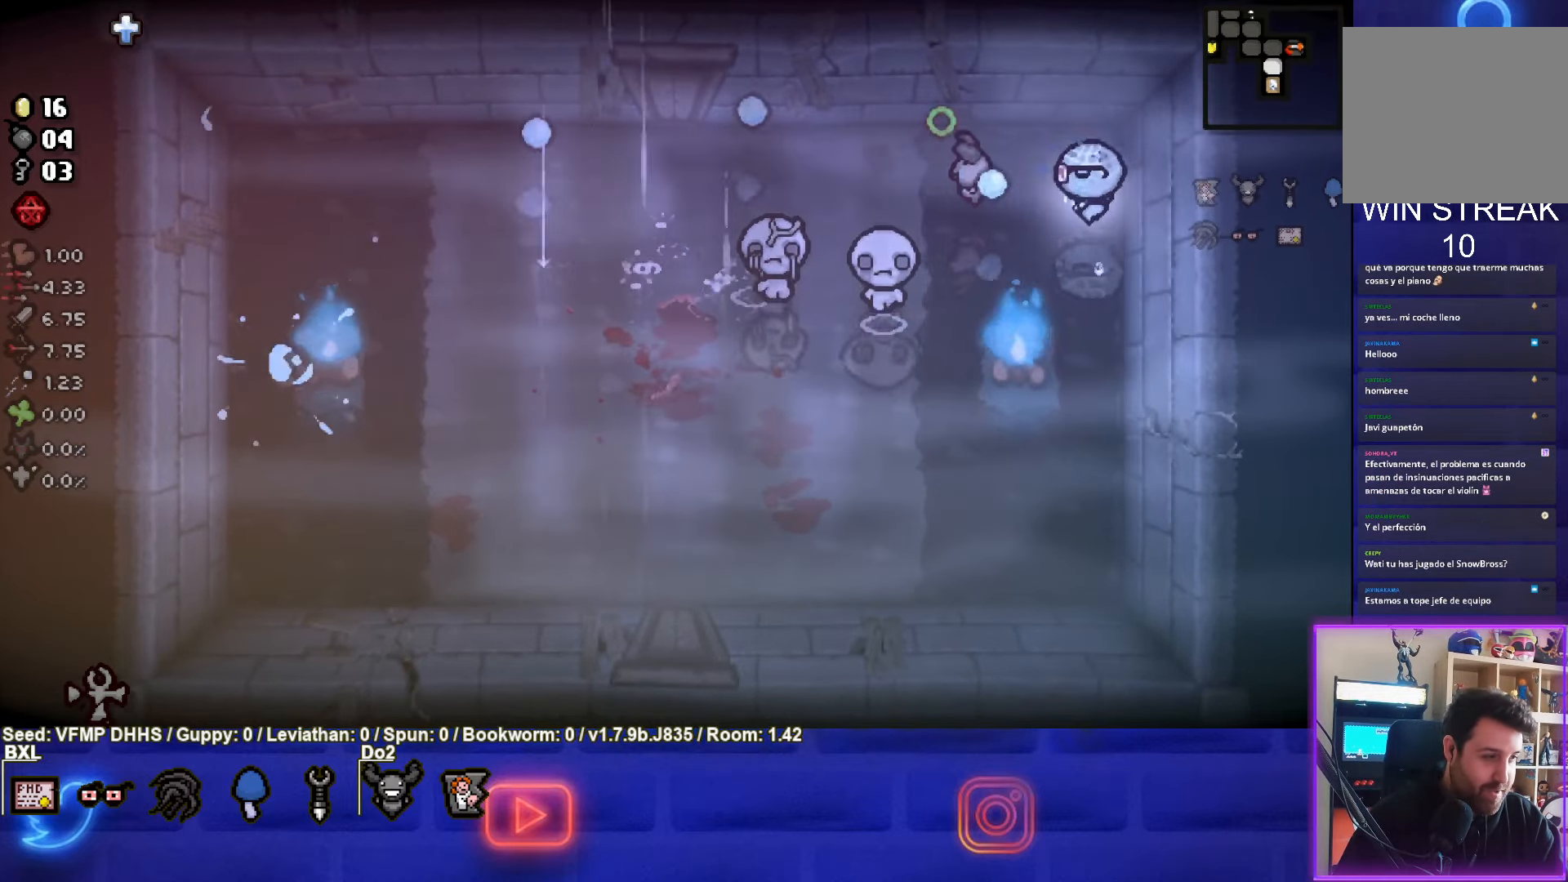
{"buttons": ["SQUARE"], "left_stick": "down-right", "events": [[133, "SQUARE", "up"], [200, "SQUARE", "down"]]}
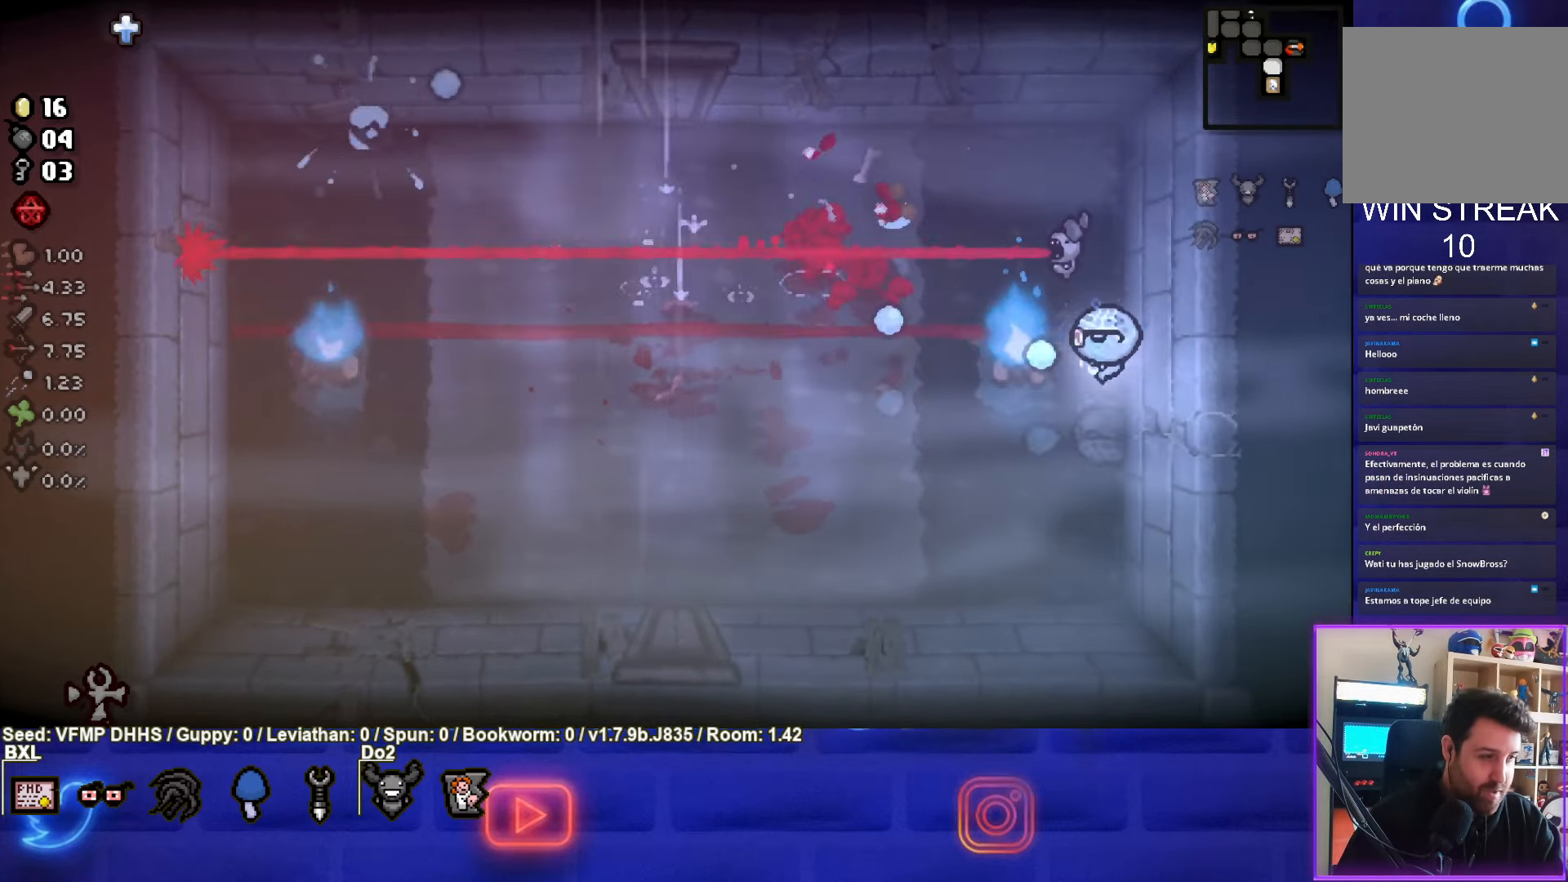
{"buttons": ["SQUARE"], "left_stick": "down", "events": [[83, "left_stick", "center"], [183, "left_stick", "down"]]}
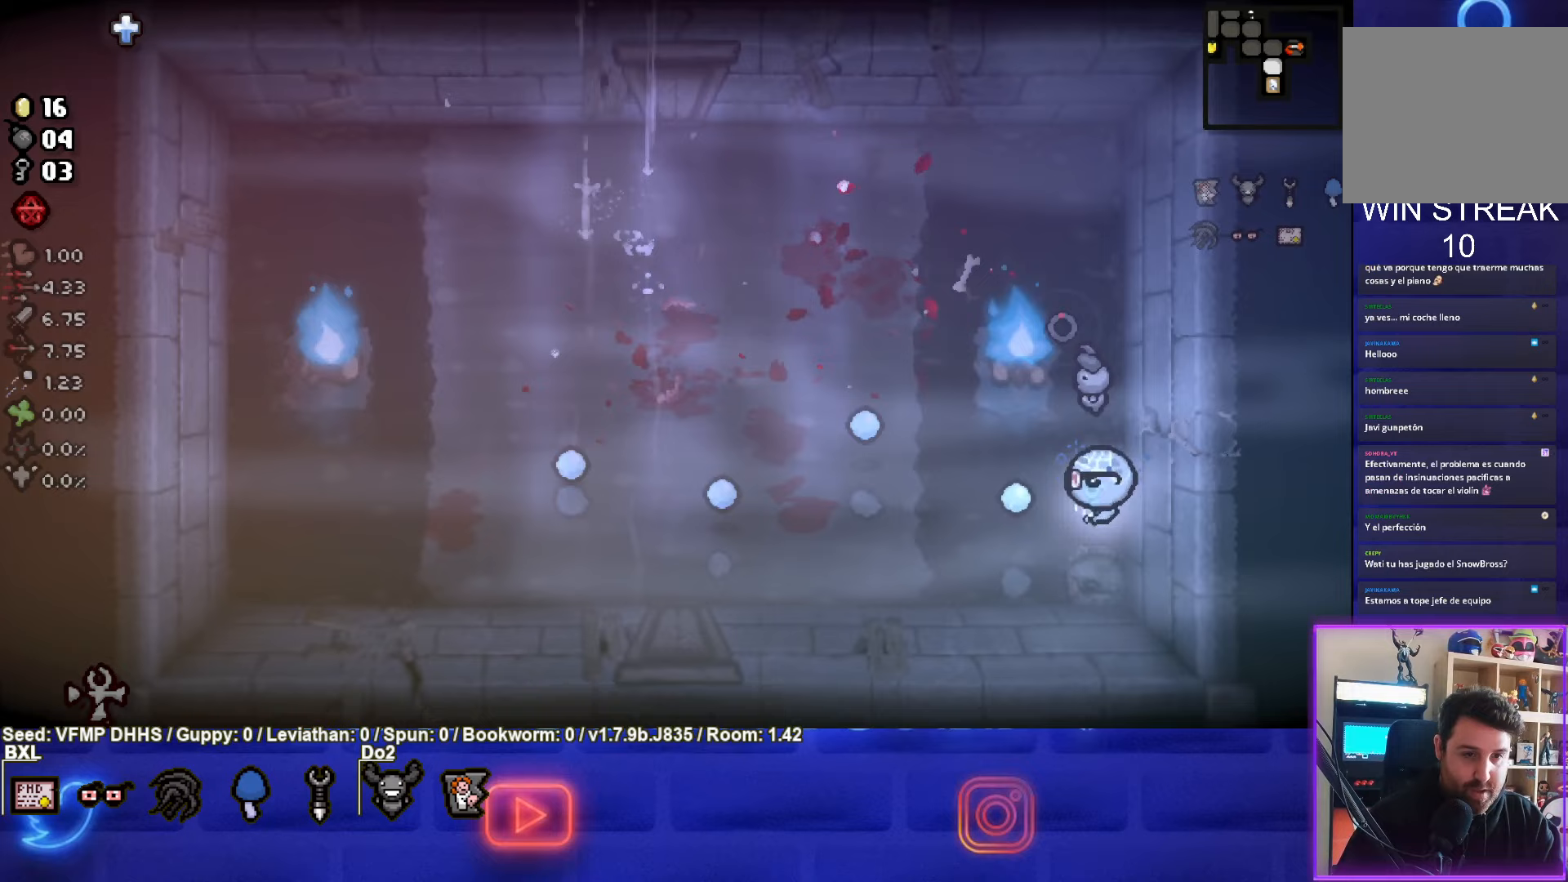
{"buttons": [], "left_stick": "left", "events": [[50, "left_stick", "down-left"], [83, "SQUARE", "up"], [250, "left_stick", "left"]]}
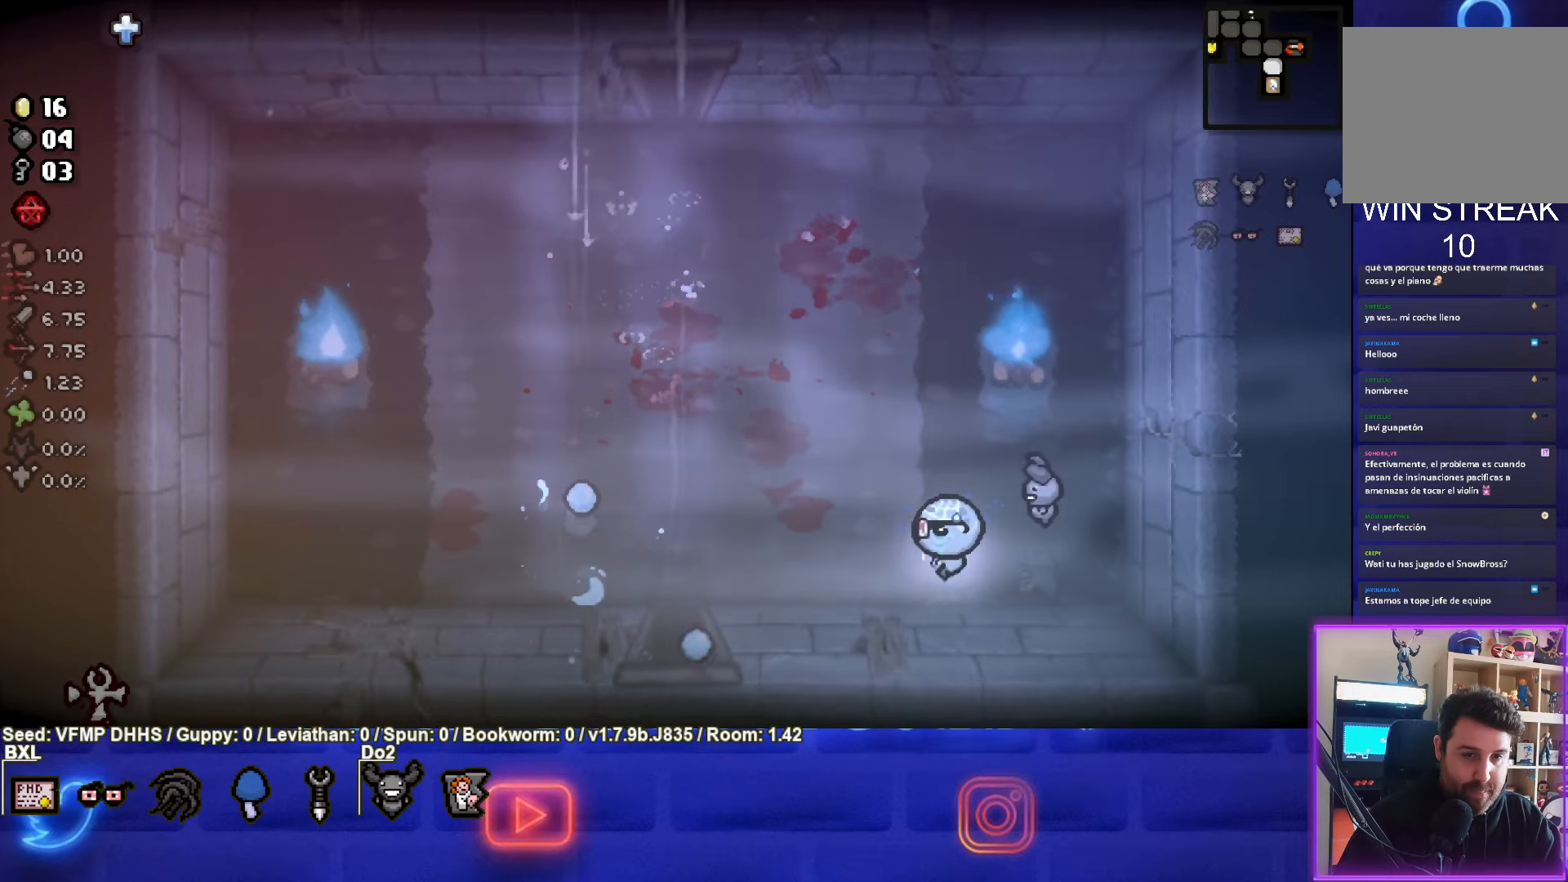
{"buttons": [], "left_stick": "center", "events": [[300, "left_stick", "center"], [317, "START", "down"], [467, "START", "up"]]}
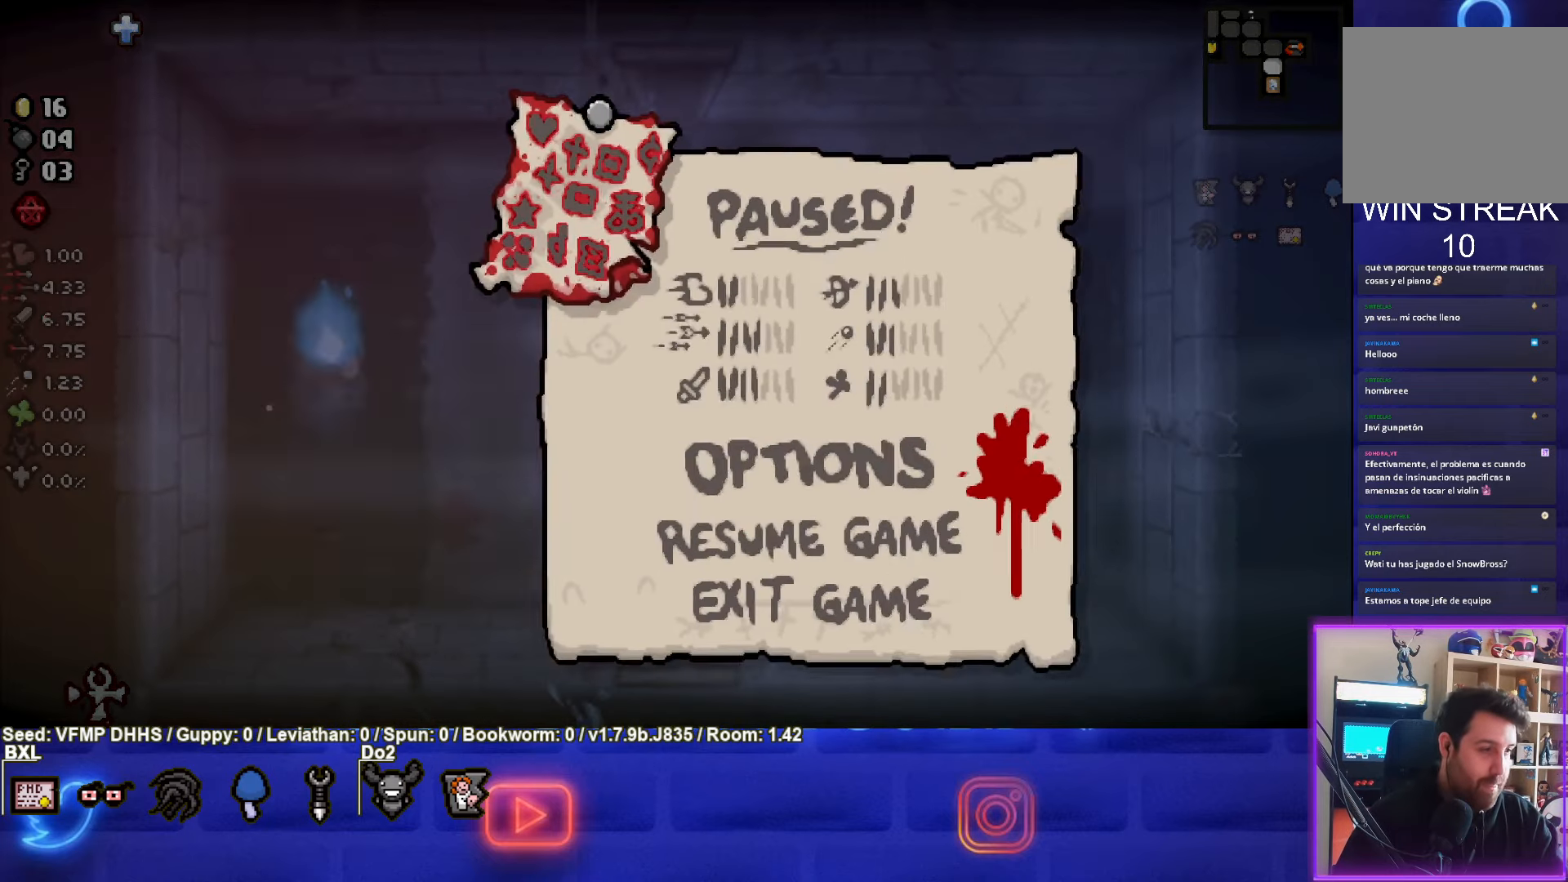
{"buttons": [], "left_stick": "center", "events": []}
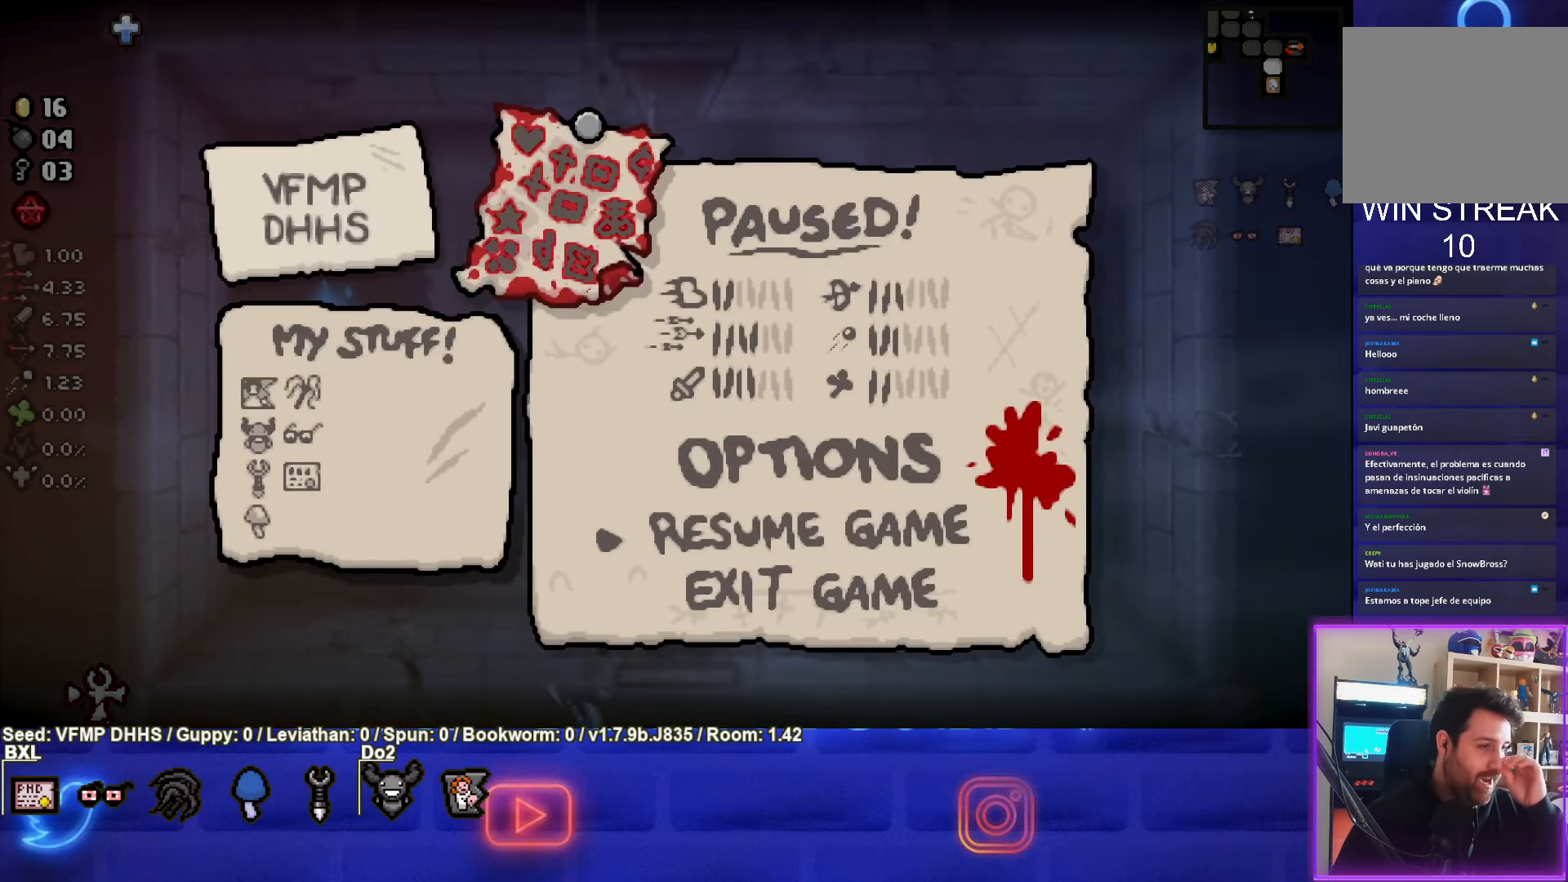
{"buttons": [], "left_stick": "center", "events": []}
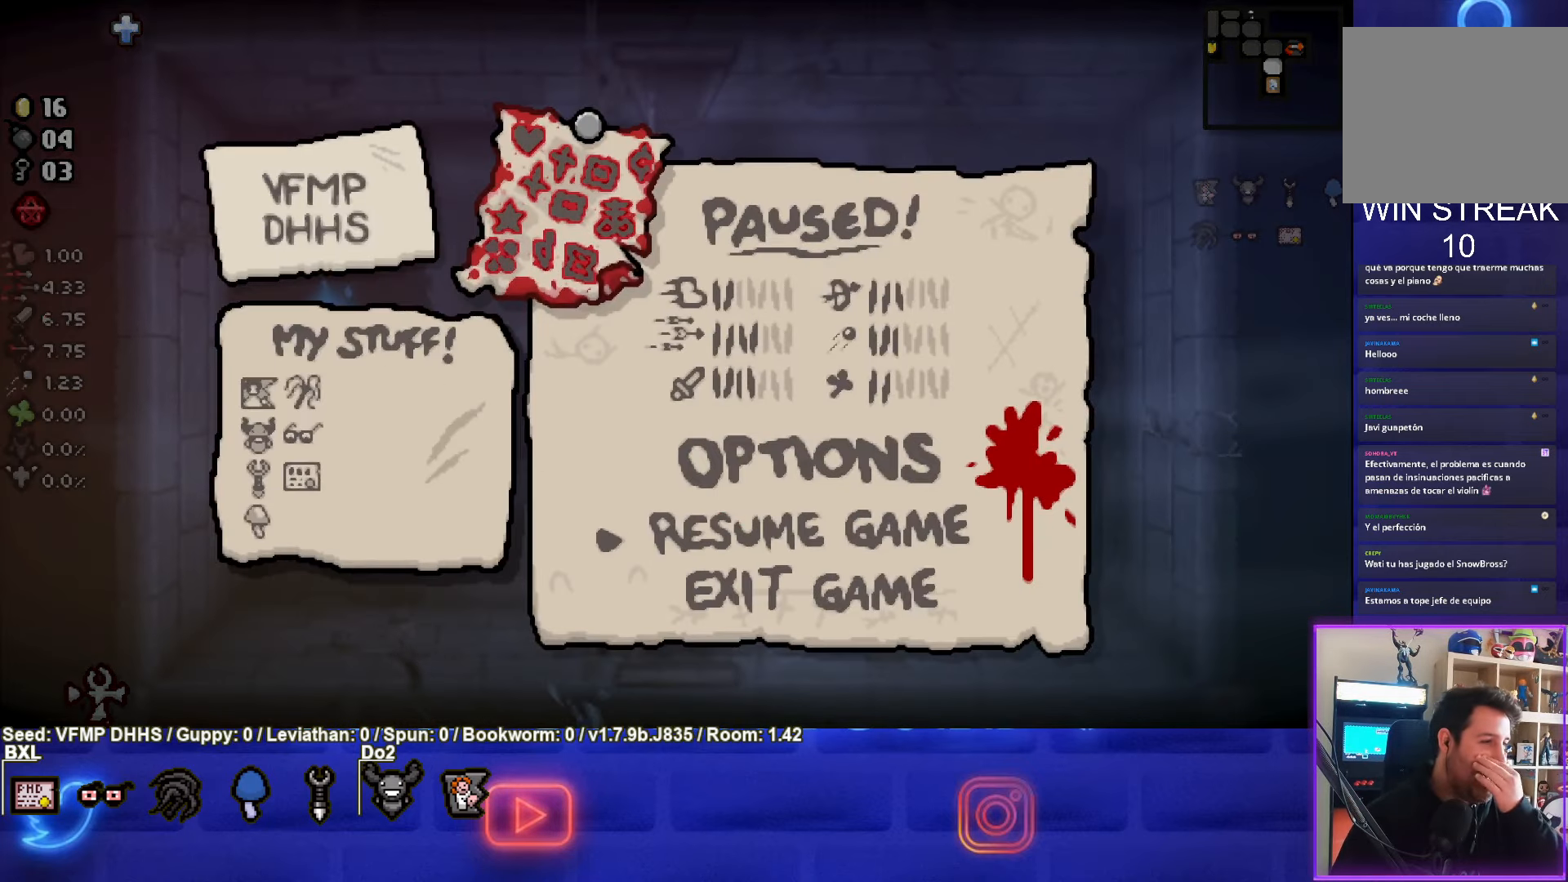
{"buttons": ["START"], "left_stick": "center", "events": [[400, "START", "down"]]}
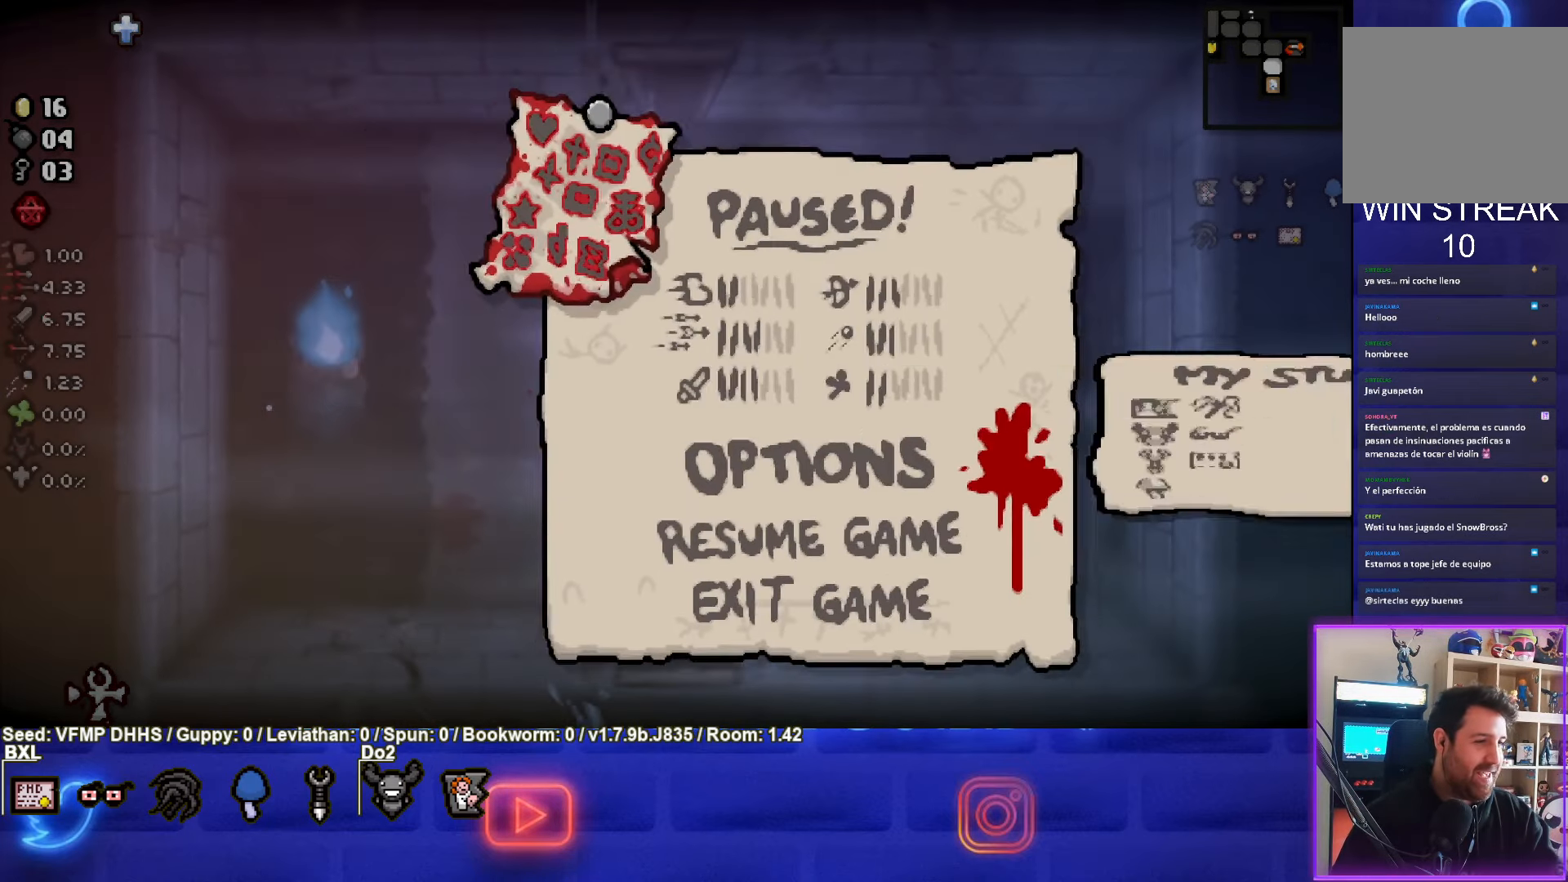
{"buttons": [], "left_stick": "up-left", "events": [[33, "START", "up"], [450, "left_stick", "up-left"]]}
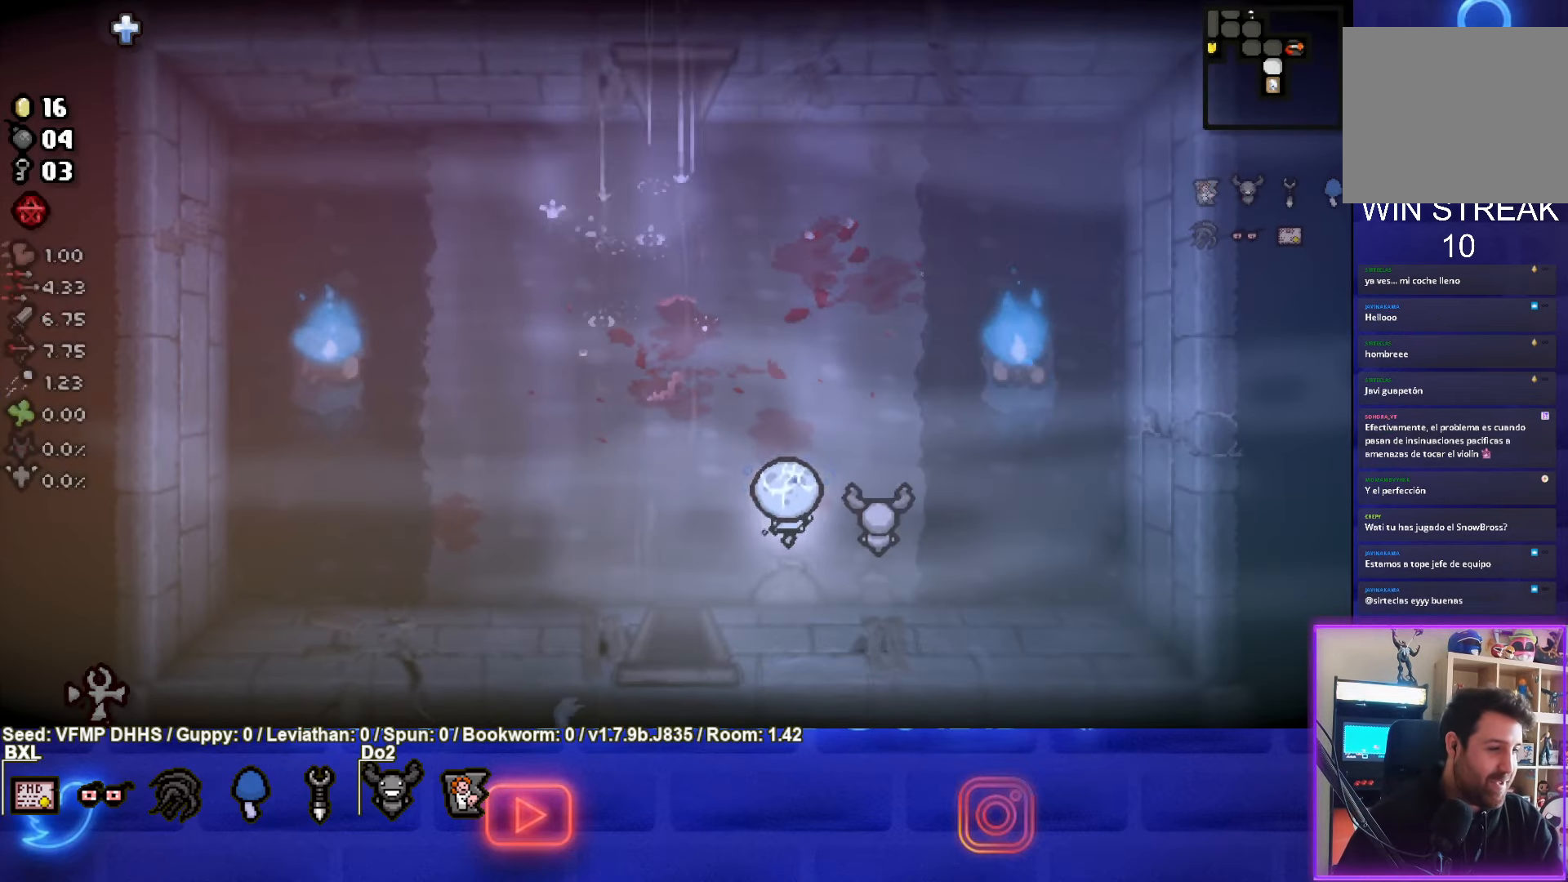
{"buttons": [], "left_stick": "center", "events": [[283, "left_stick", "center"]]}
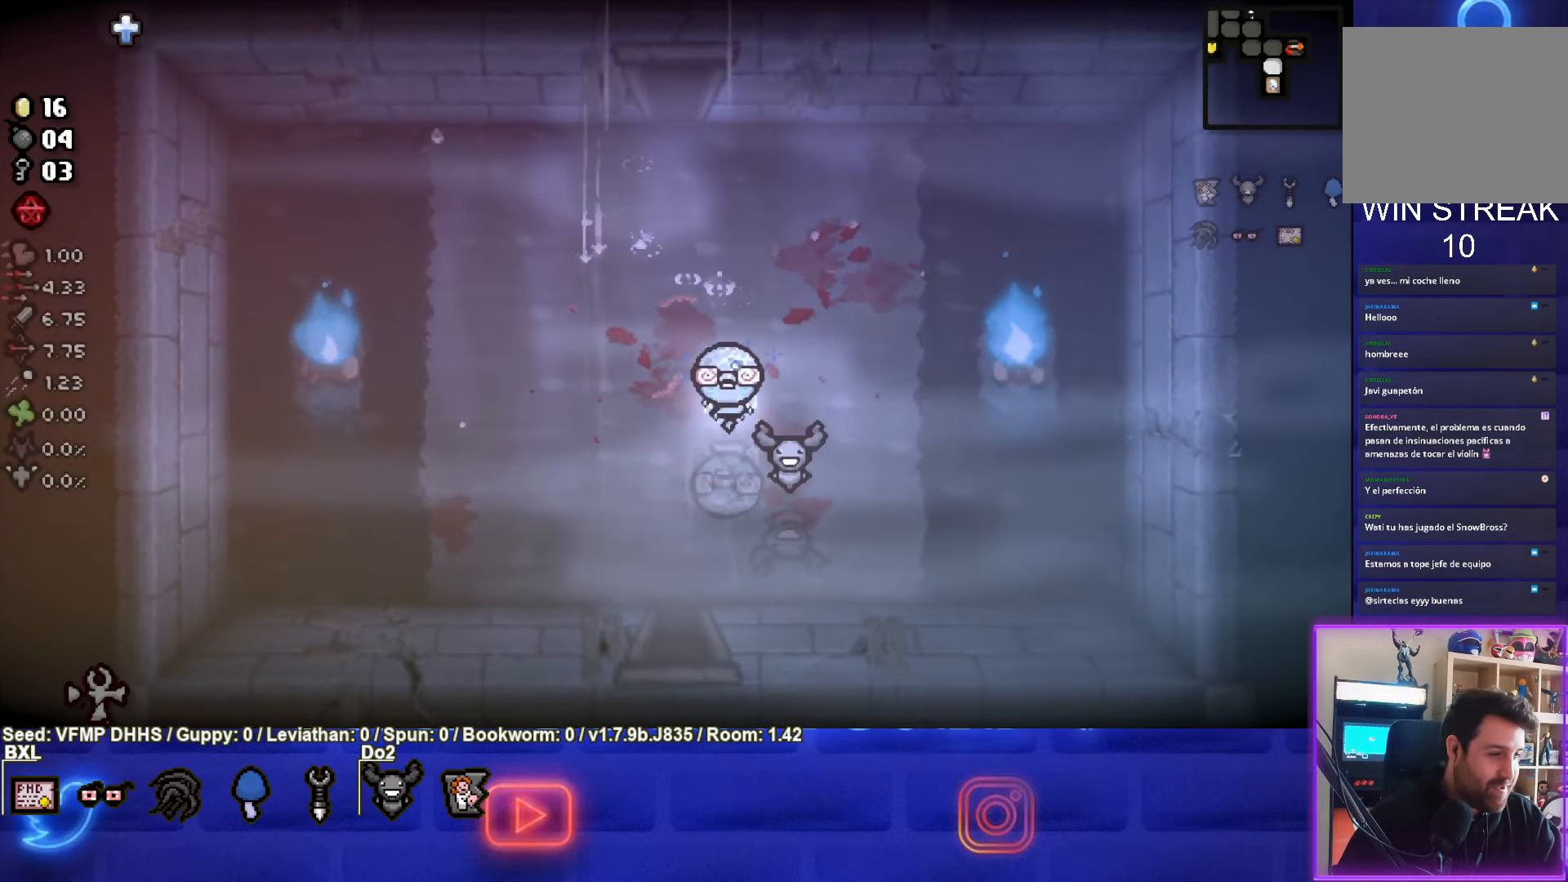
{"buttons": ["SQUARE"], "left_stick": "up", "events": [[33, "left_stick", "up-left"], [133, "SQUARE", "down"], [383, "left_stick", "up"]]}
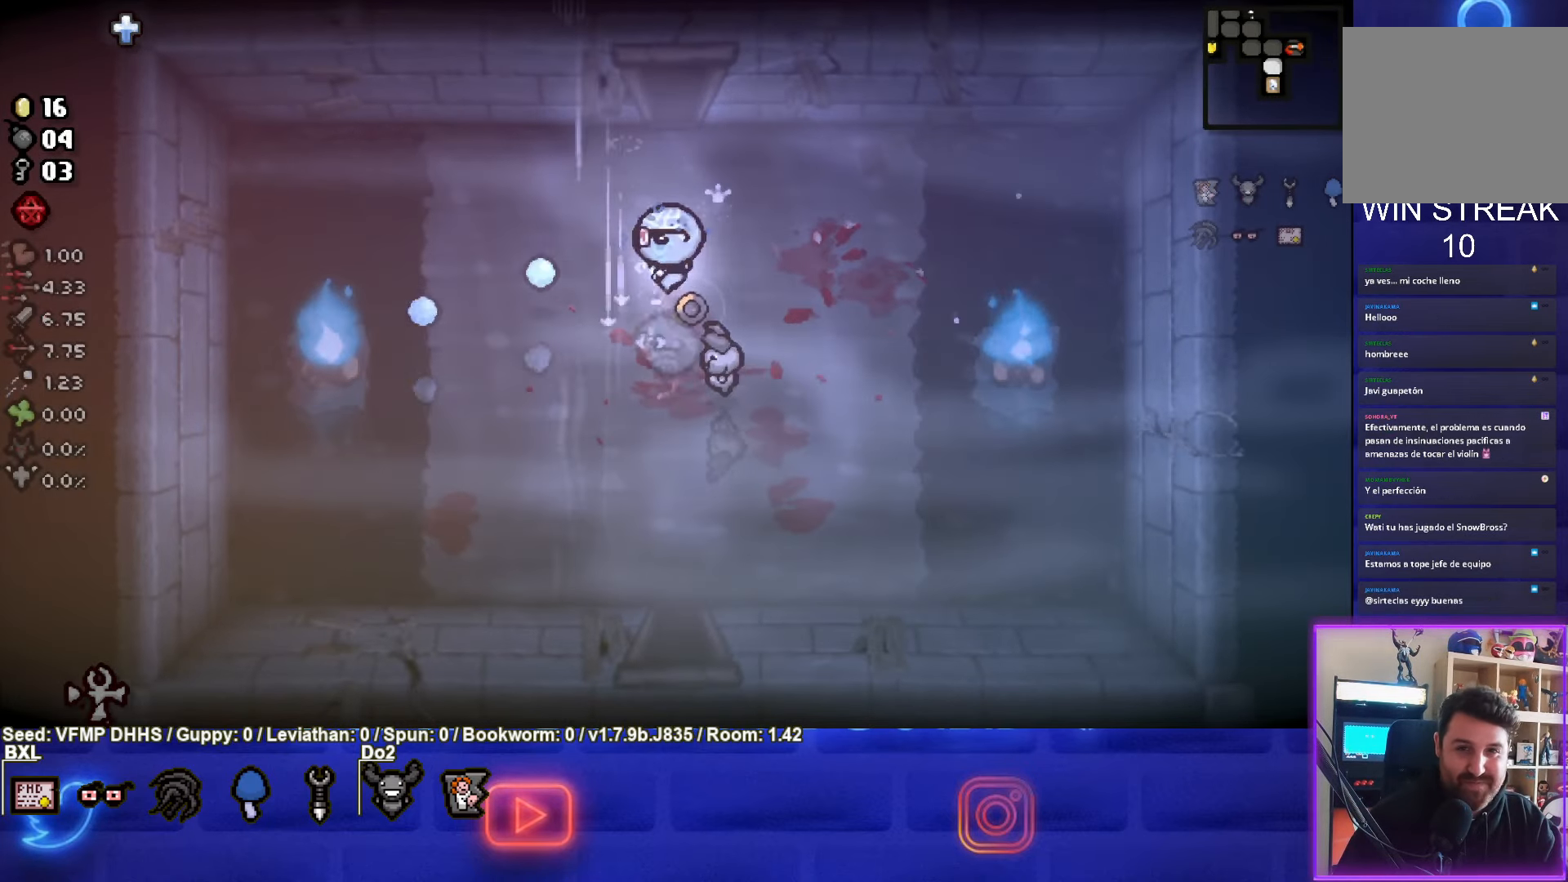
{"buttons": ["TRIANGLE"], "left_stick": "up", "events": [[300, "SQUARE", "up"], [300, "TRIANGLE", "down"]]}
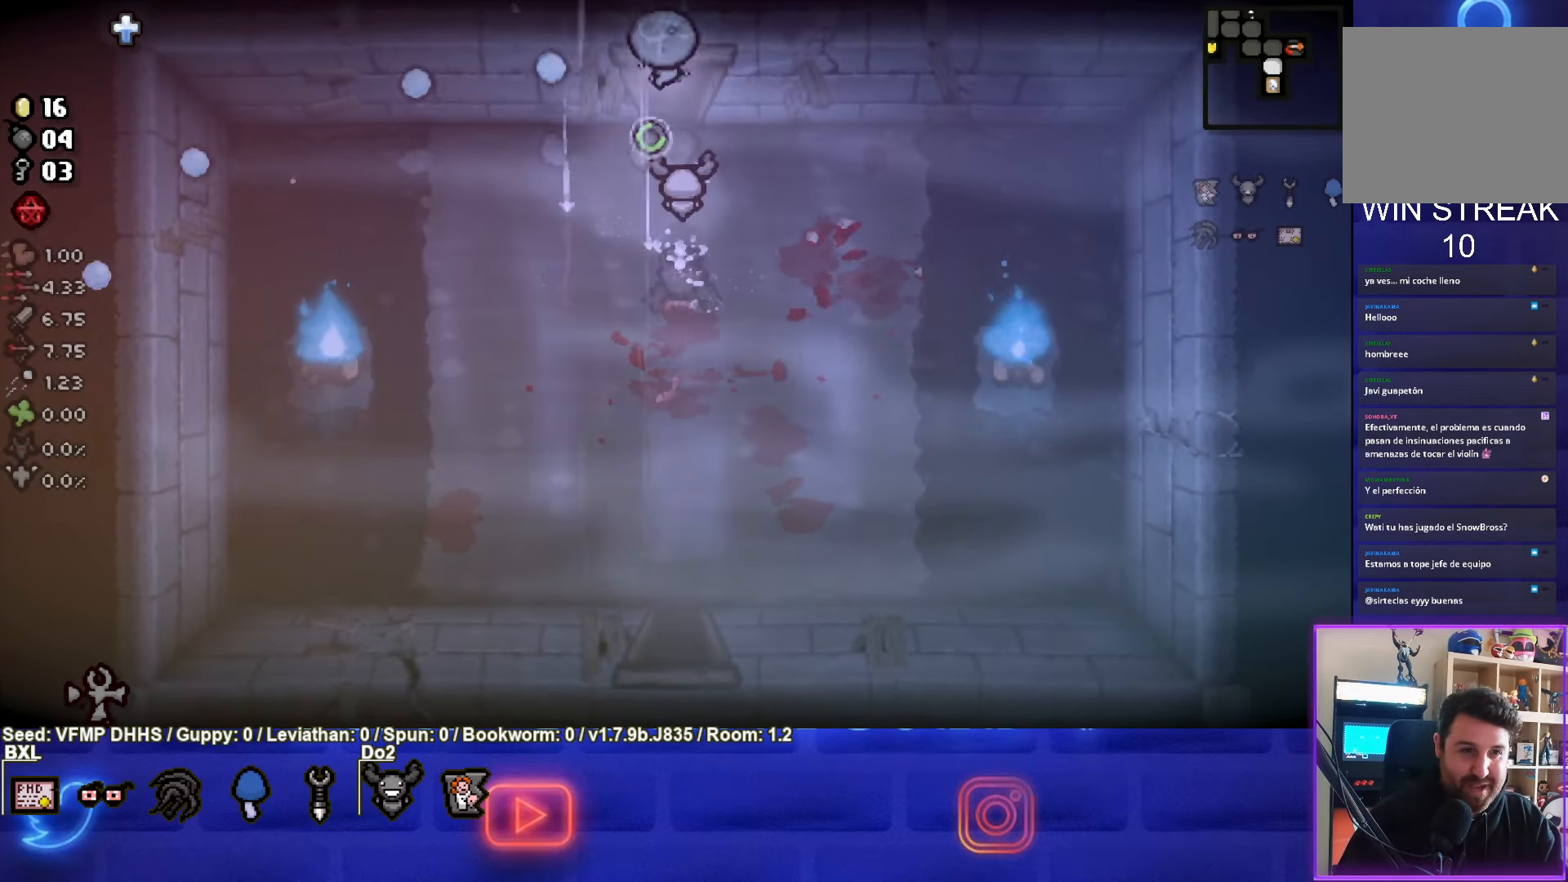
{"buttons": ["TRIANGLE"], "left_stick": "up-left", "events": [[133, "left_stick", "center"], [500, "left_stick", "up-left"]]}
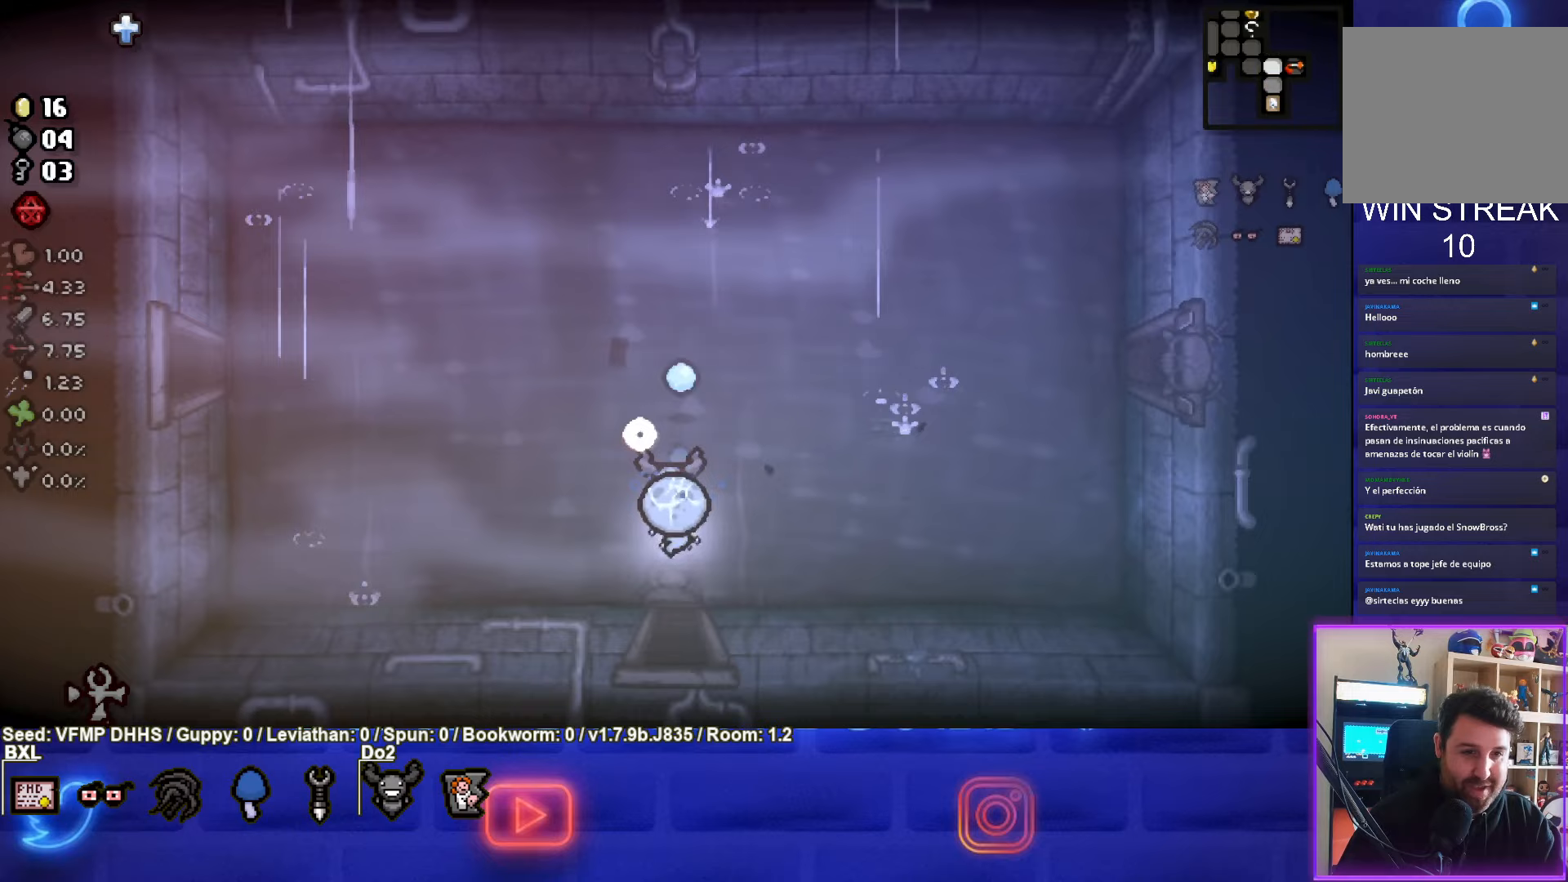
{"buttons": ["SQUARE"], "left_stick": "up-left", "events": [[17, "SQUARE", "down"], [33, "TRIANGLE", "up"]]}
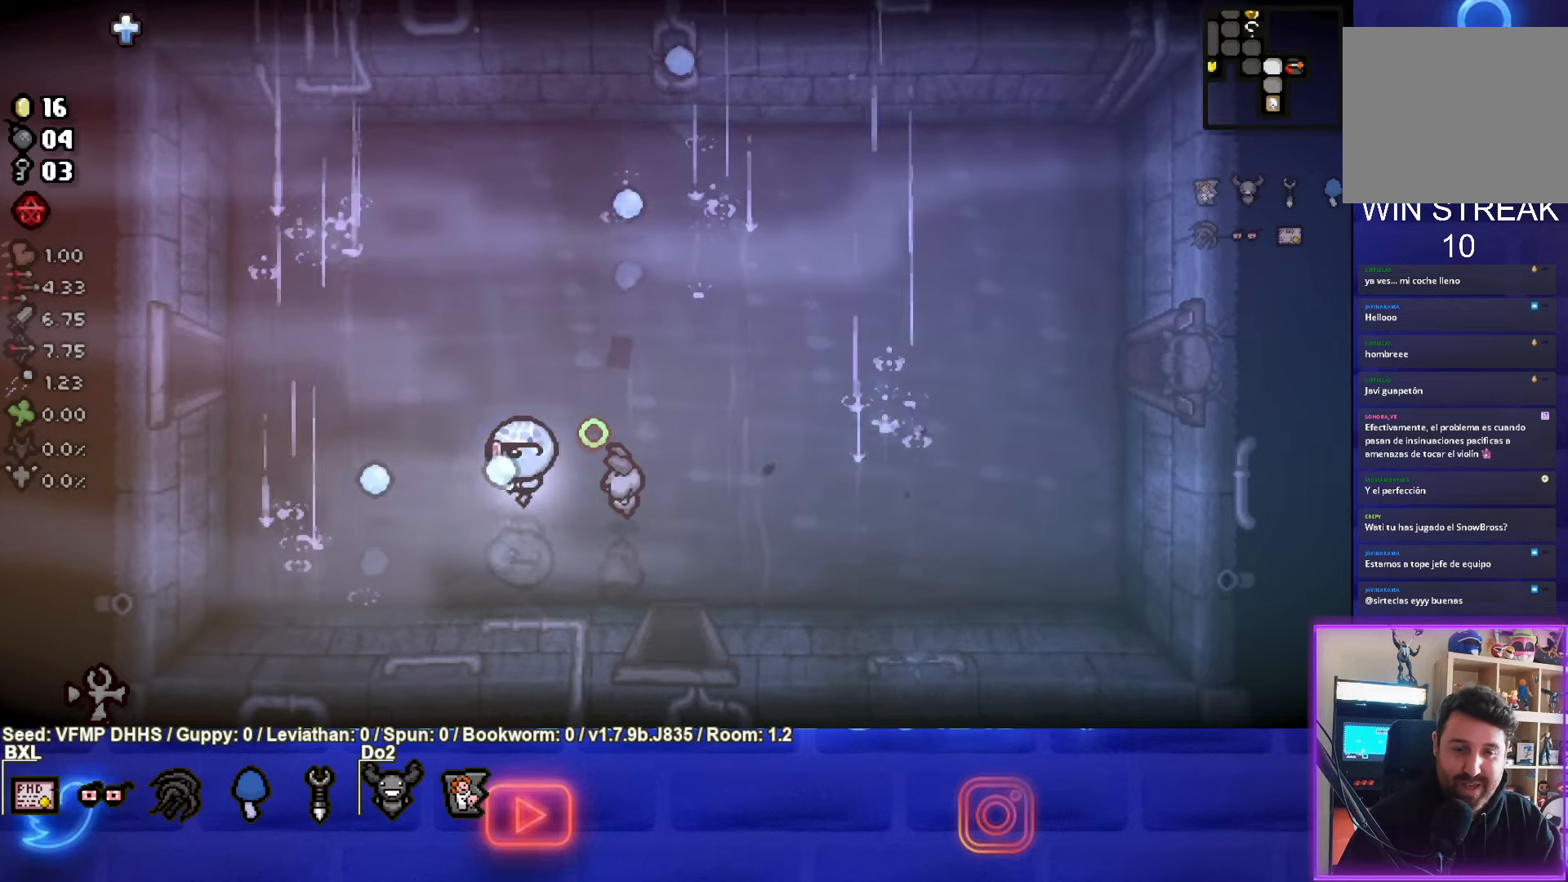
{"buttons": ["SQUARE"], "left_stick": "up-left", "events": []}
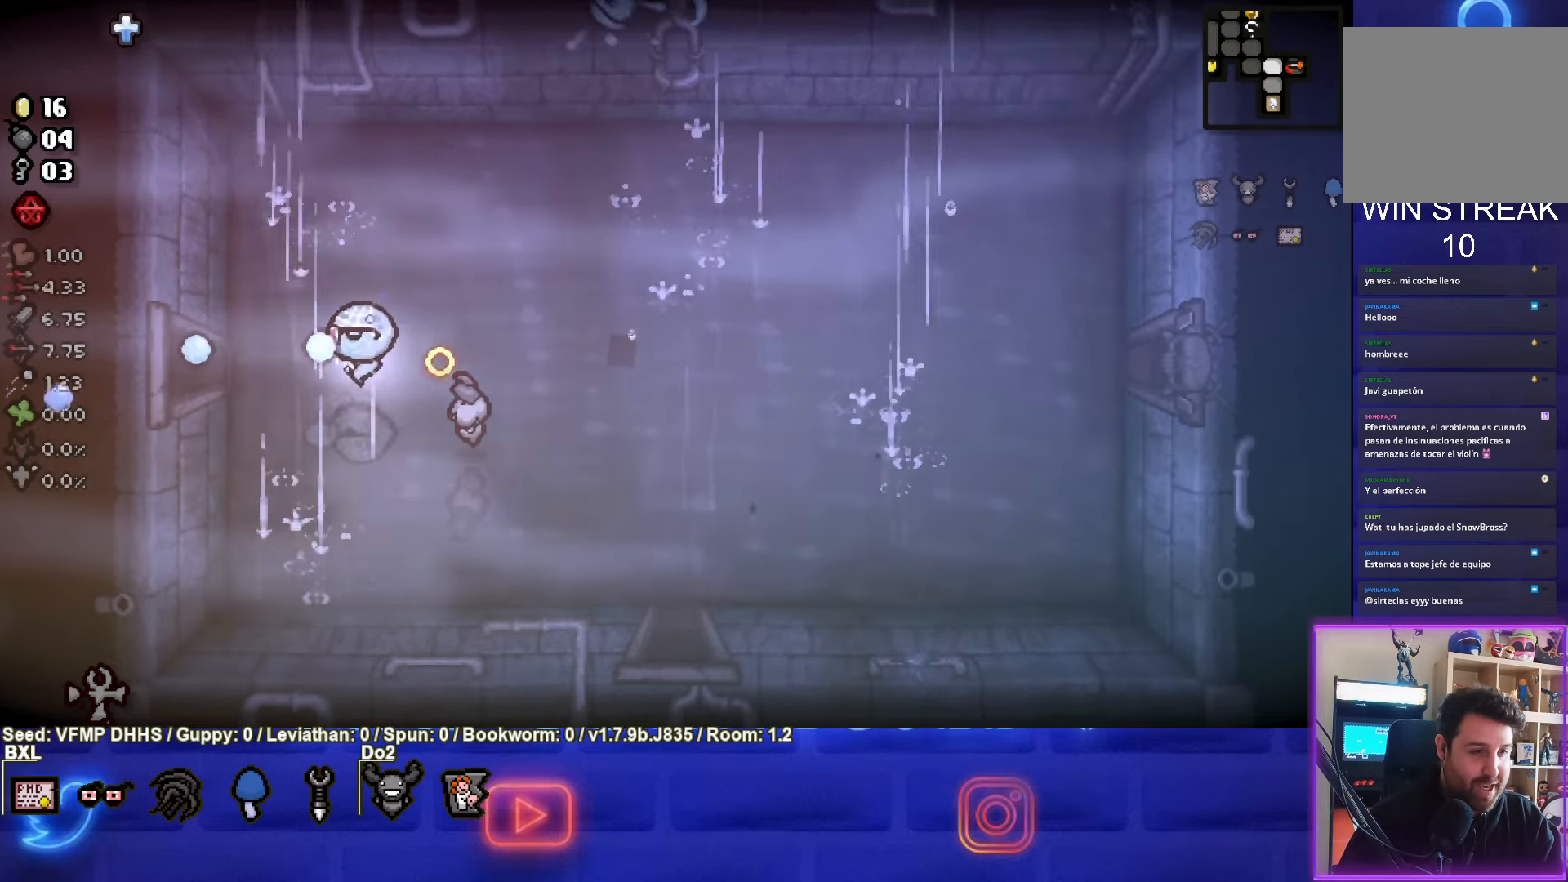
{"buttons": ["SQUARE"], "left_stick": "center", "events": [[67, "left_stick", "left"], [500, "left_stick", "center"]]}
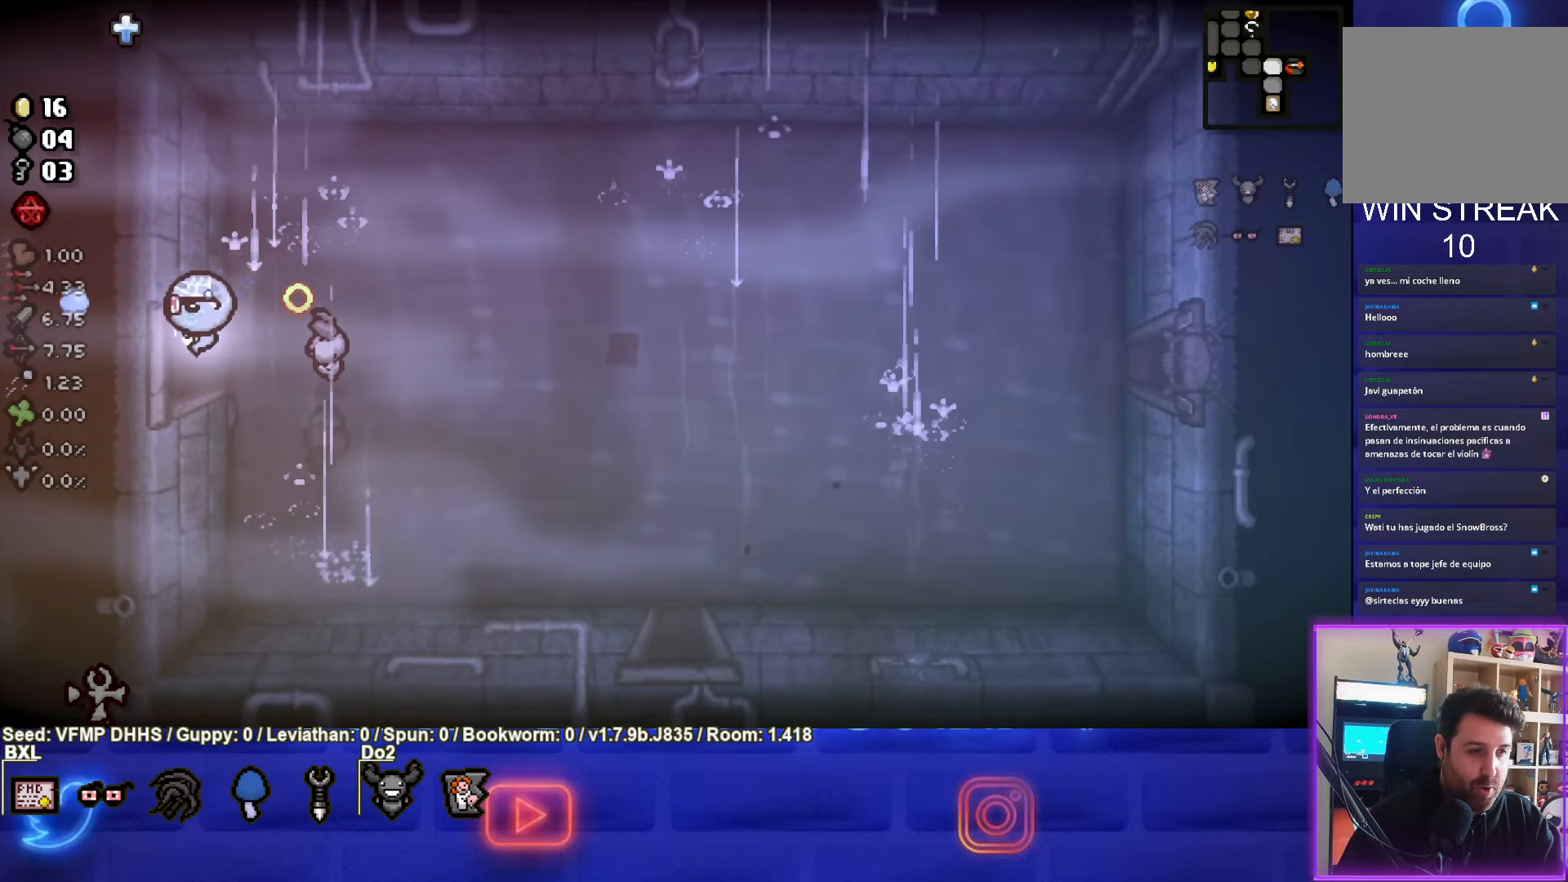
{"buttons": ["SQUARE"], "left_stick": "center", "events": []}
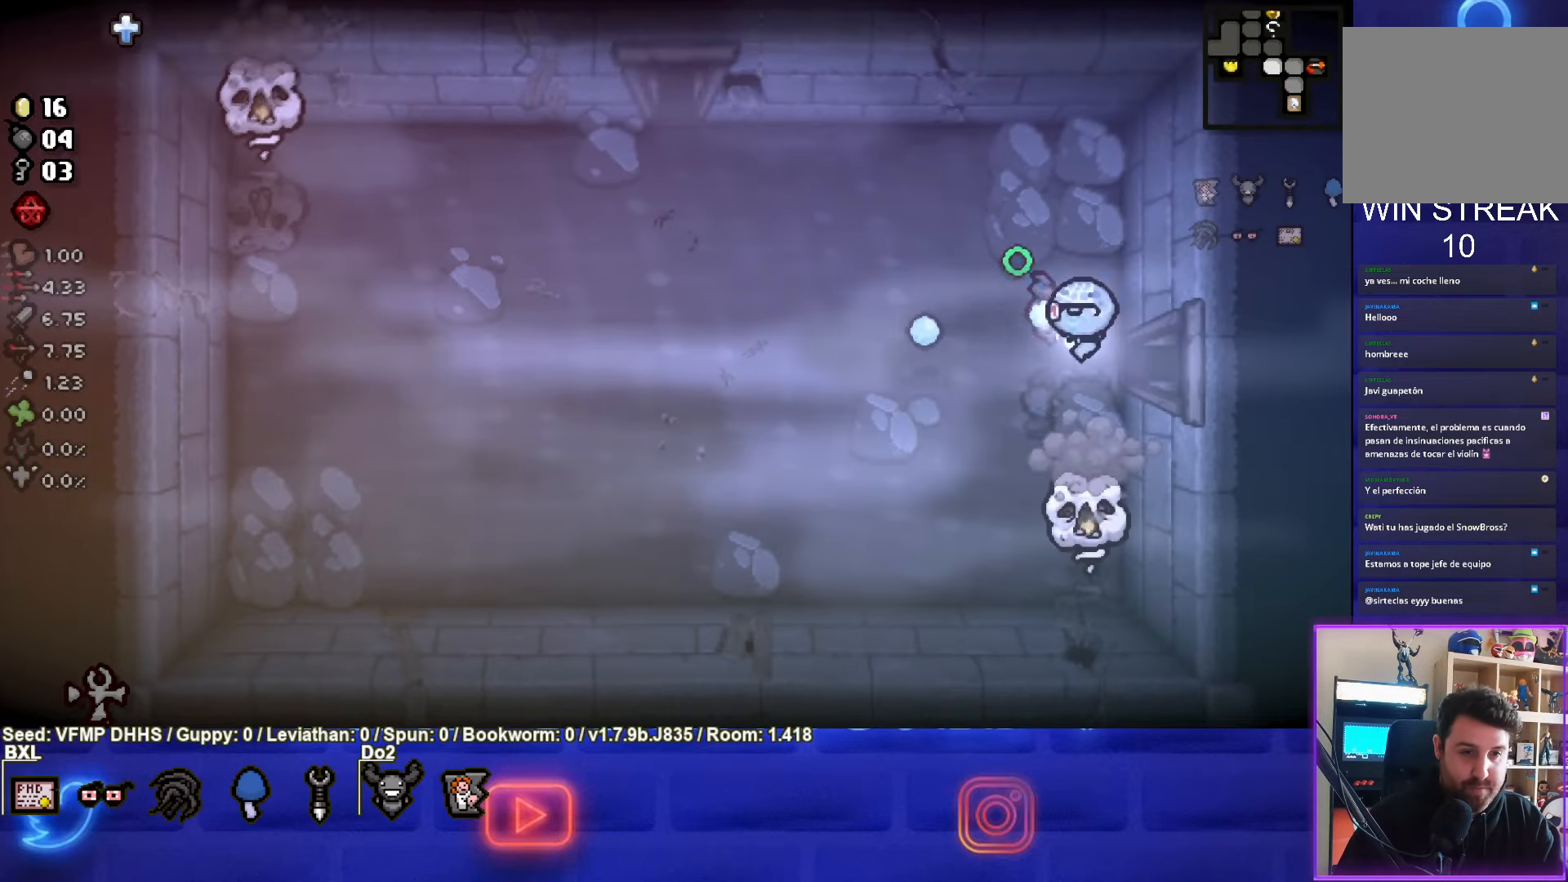
{"buttons": [], "left_stick": "up-left", "events": [[100, "left_stick", "left"], [200, "CROSS", "down"], [267, "left_stick", "right"], [317, "SQUARE", "up"], [417, "left_stick", "up-left"], [483, "CROSS", "up"]]}
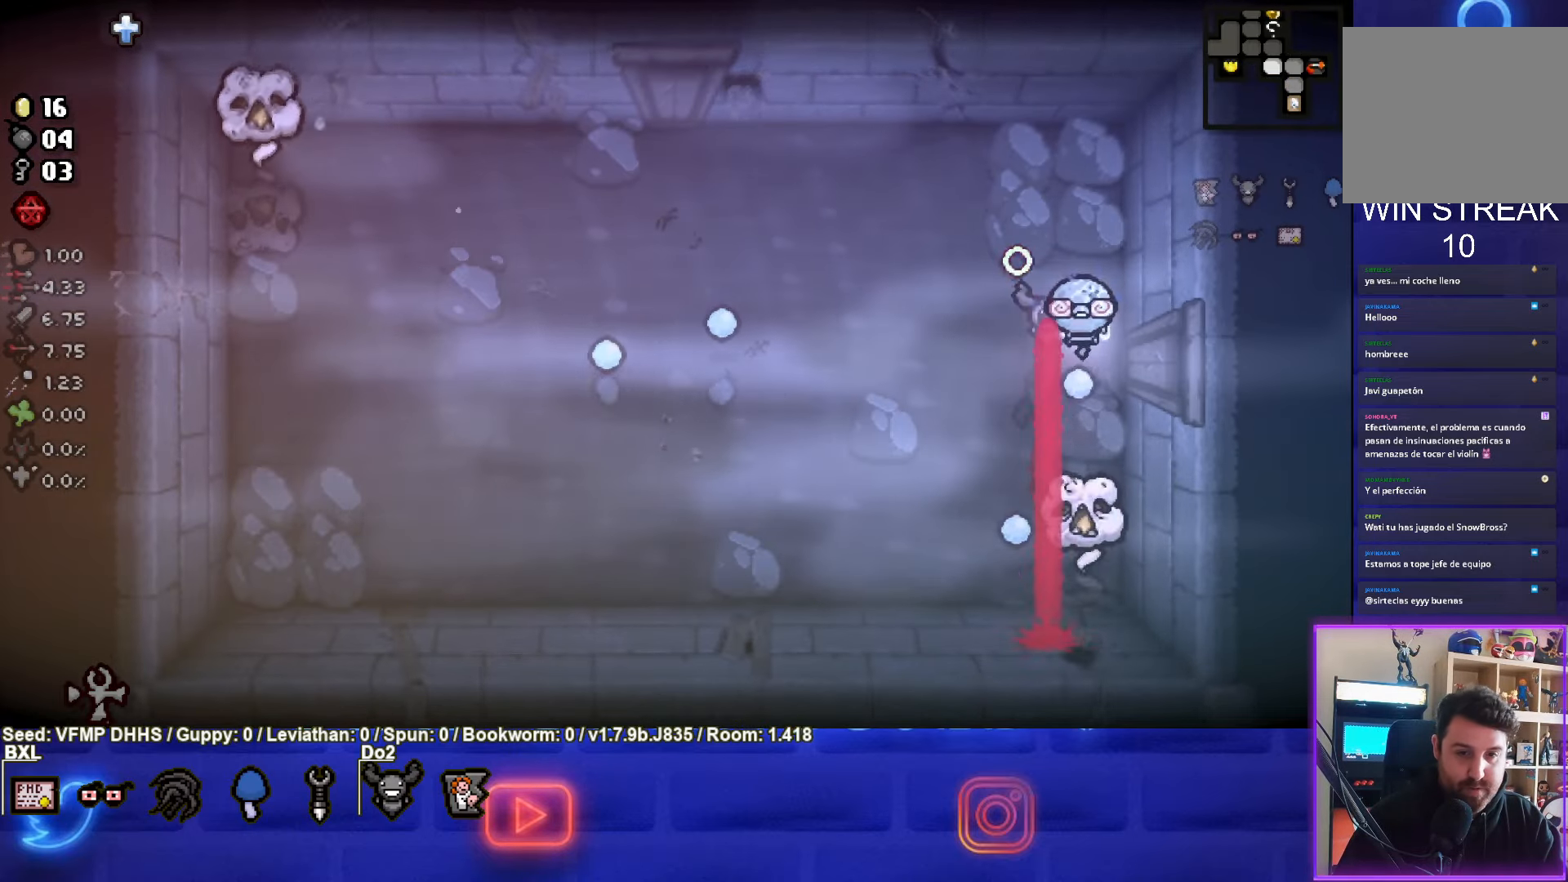
{"buttons": ["CROSS"], "left_stick": "up-left", "events": [[33, "CROSS", "down"]]}
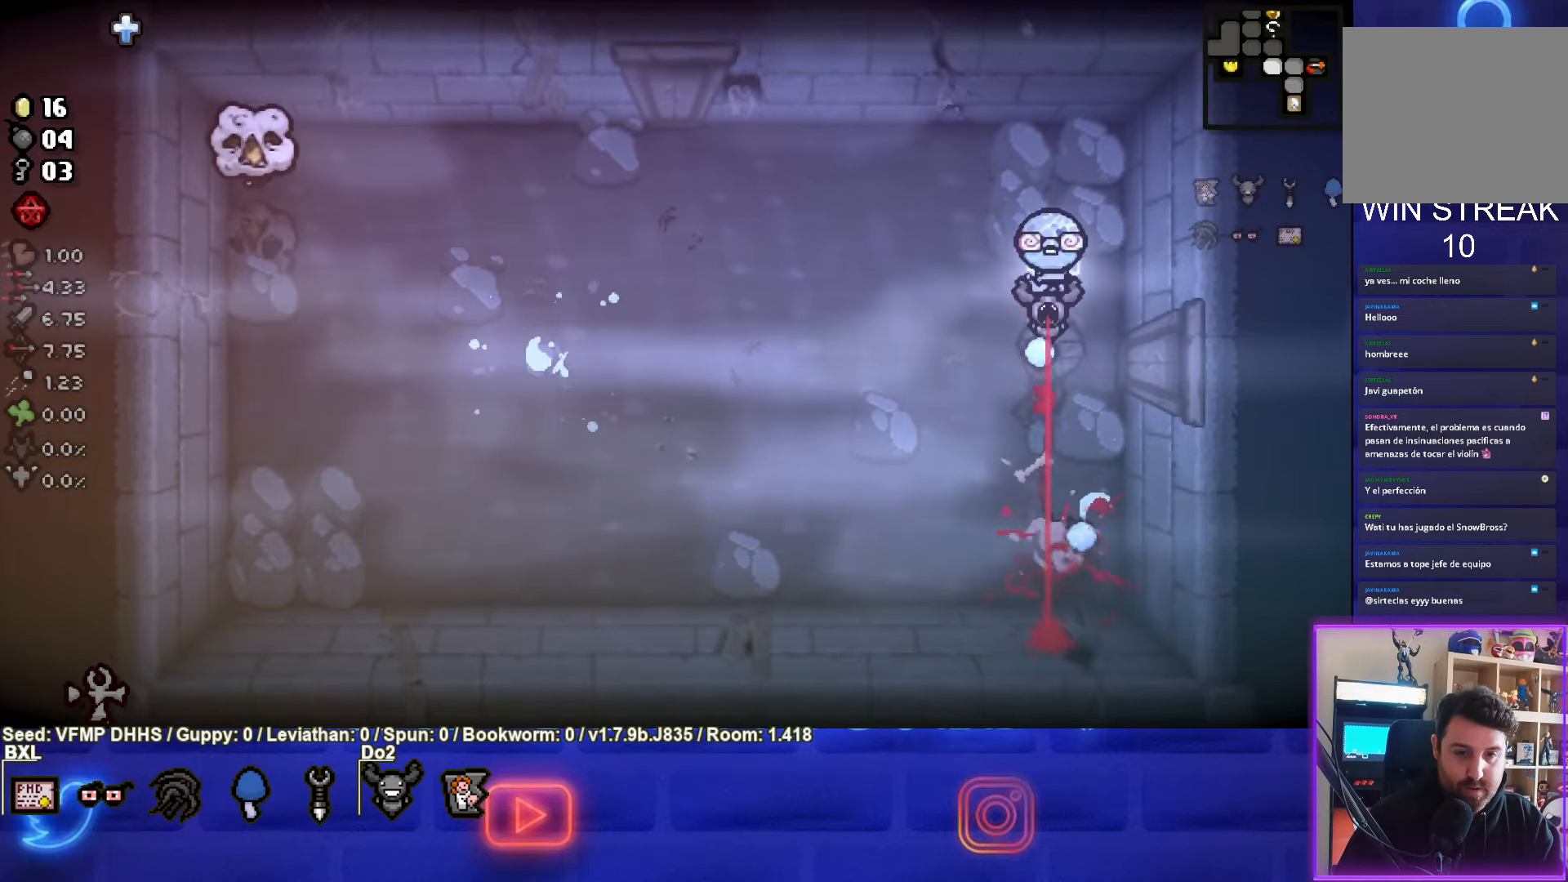
{"buttons": ["SQUARE"], "left_stick": "left", "events": [[117, "left_stick", "up"], [317, "SQUARE", "down"], [317, "left_stick", "left"], [367, "CROSS", "up"]]}
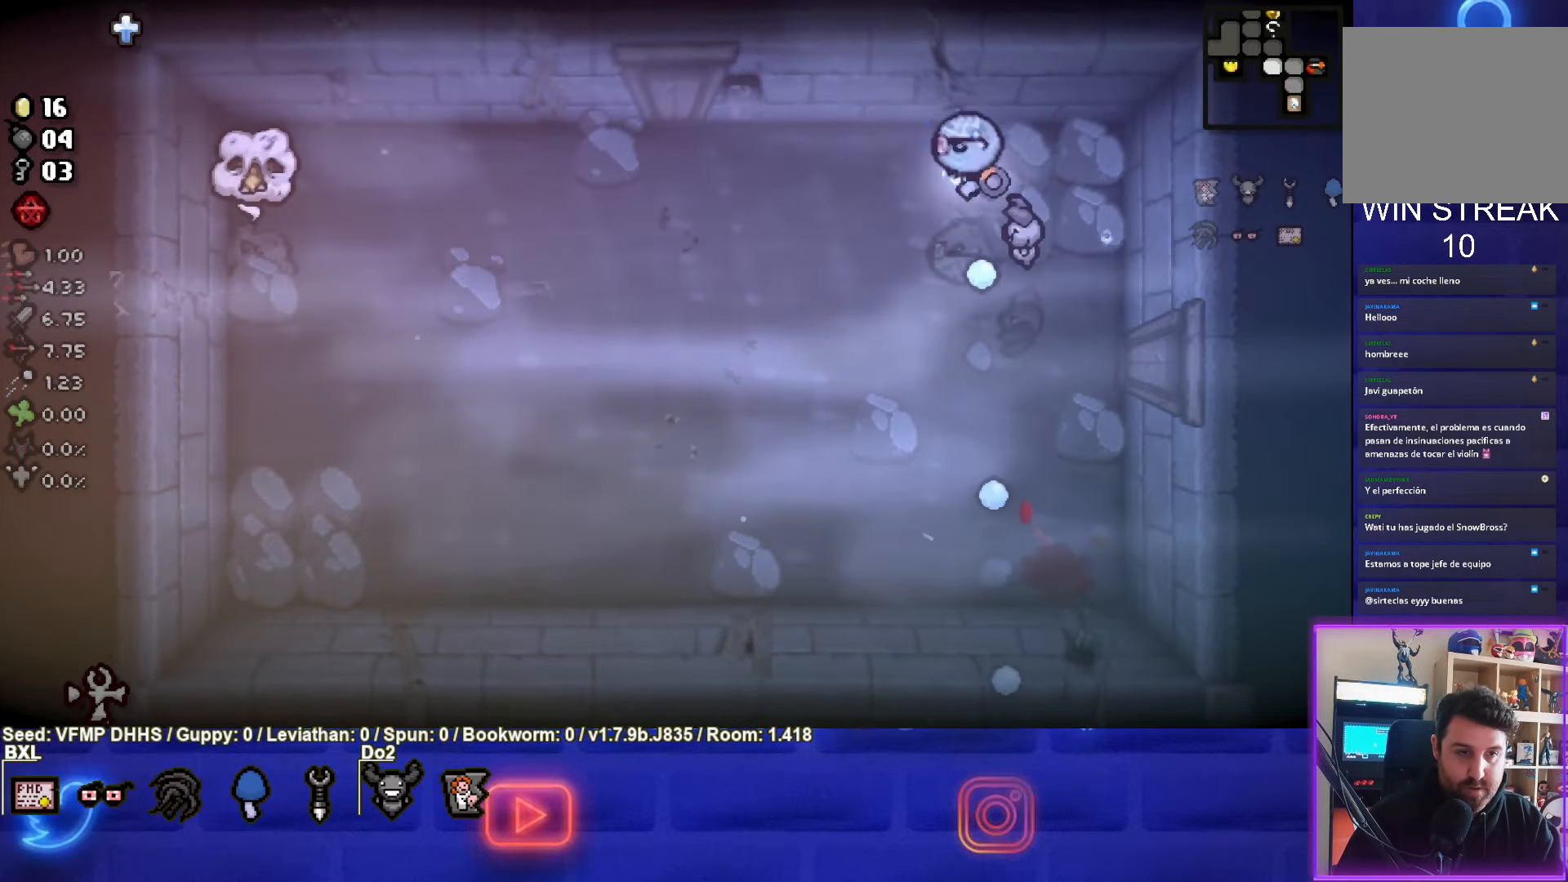
{"buttons": ["SQUARE"], "left_stick": "left", "events": []}
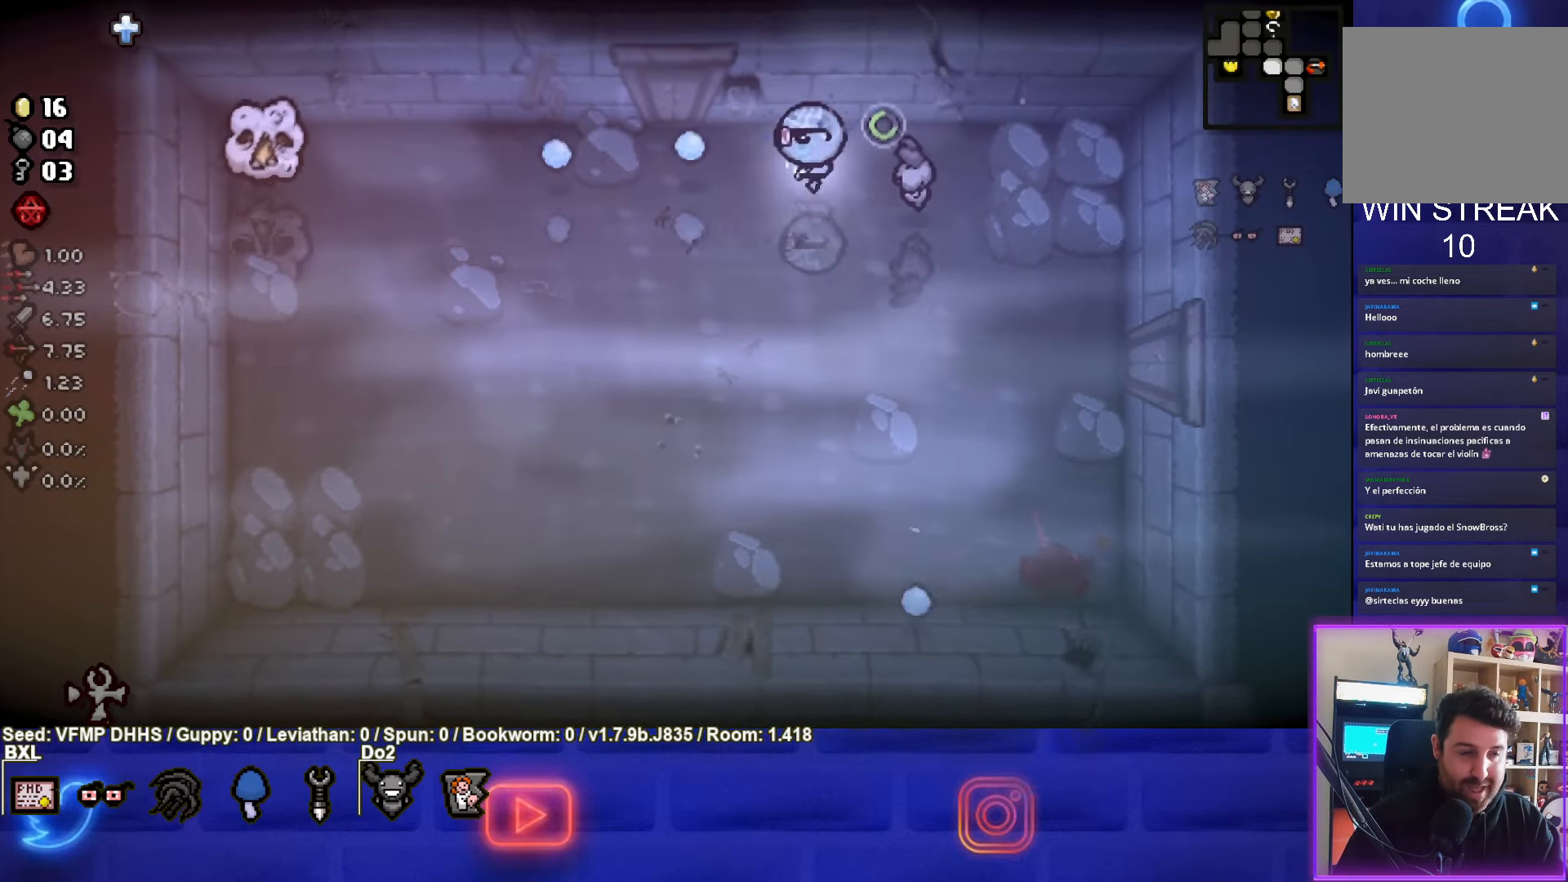
{"buttons": ["SQUARE"], "left_stick": "up-left", "events": [[300, "SQUARE", "up"], [350, "SQUARE", "down"], [417, "left_stick", "up-left"]]}
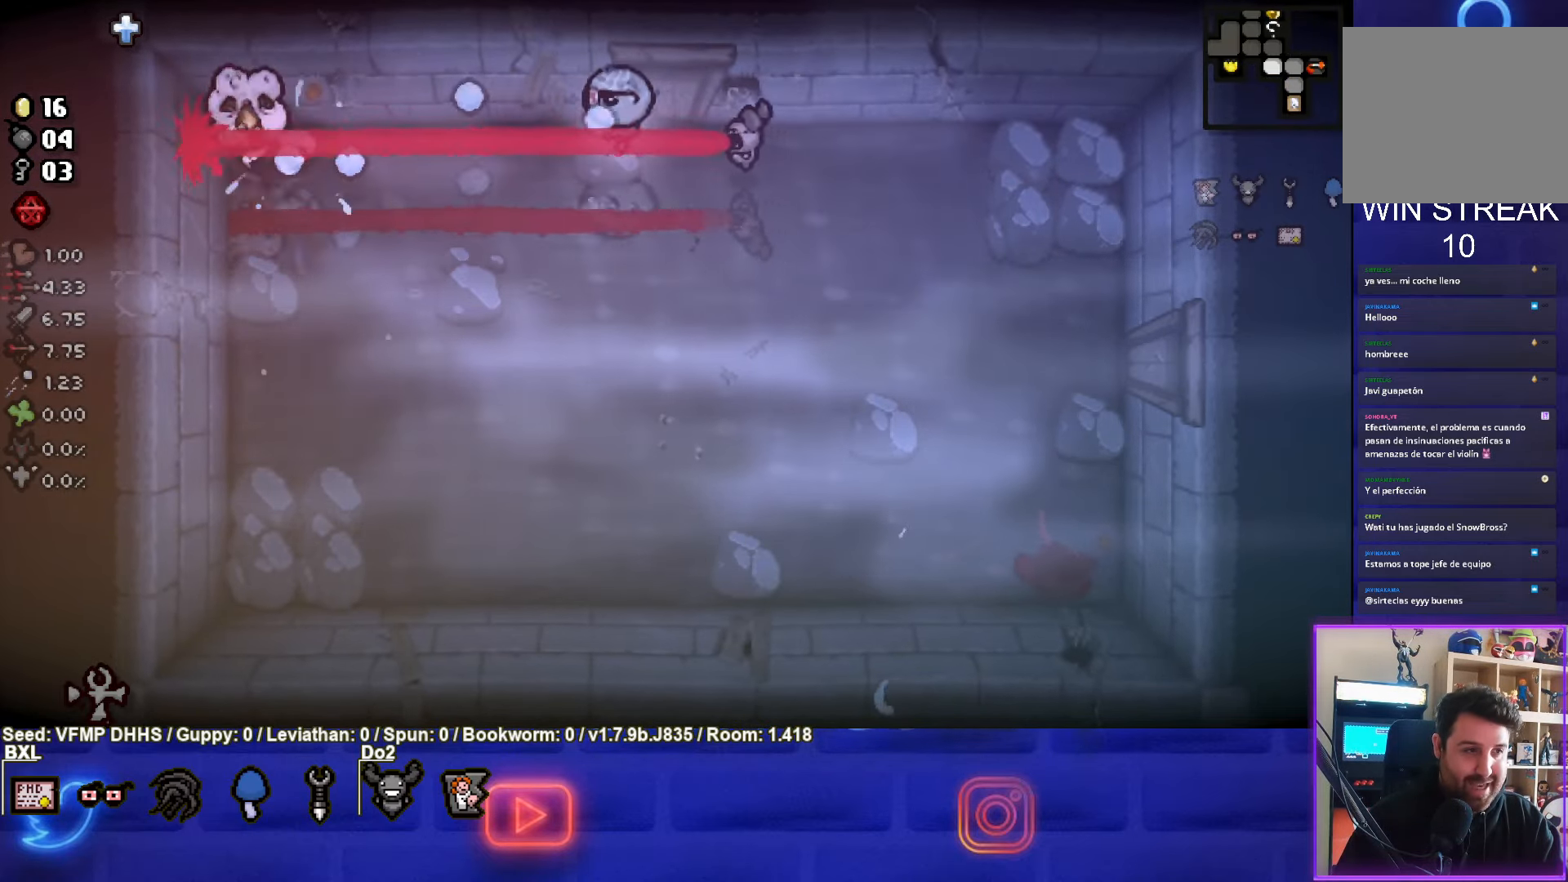
{"buttons": ["SQUARE"], "left_stick": "down-right", "events": [[33, "left_stick", "right"], [500, "left_stick", "down-right"]]}